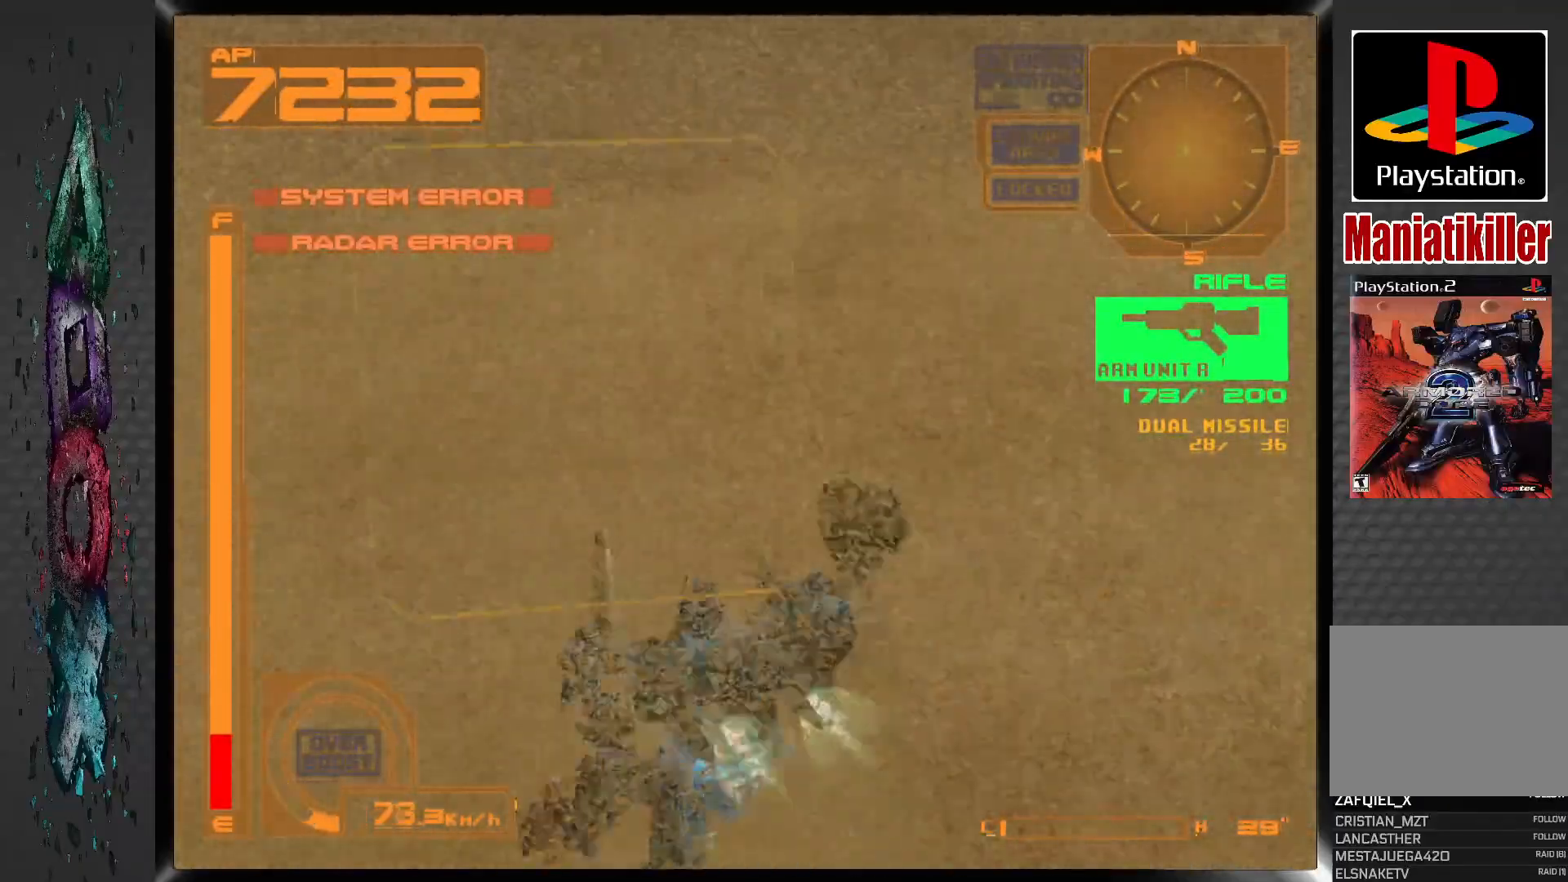
Gameplay with a controller (PlayStation layout); each line is a JSON object with the inputs held at the frame after it (dt_ms = milliseconds from this image to that frame). "events" lists button and stick changes between this image and that frame as [ms after this image, input, new state], when the widget could be followed in between.
{"dt_ms": 500, "buttons": ["DPAD_LEFT"], "left_stick": "center", "right_stick": "center", "events": [[117, "DPAD_DOWN", "up"]]}
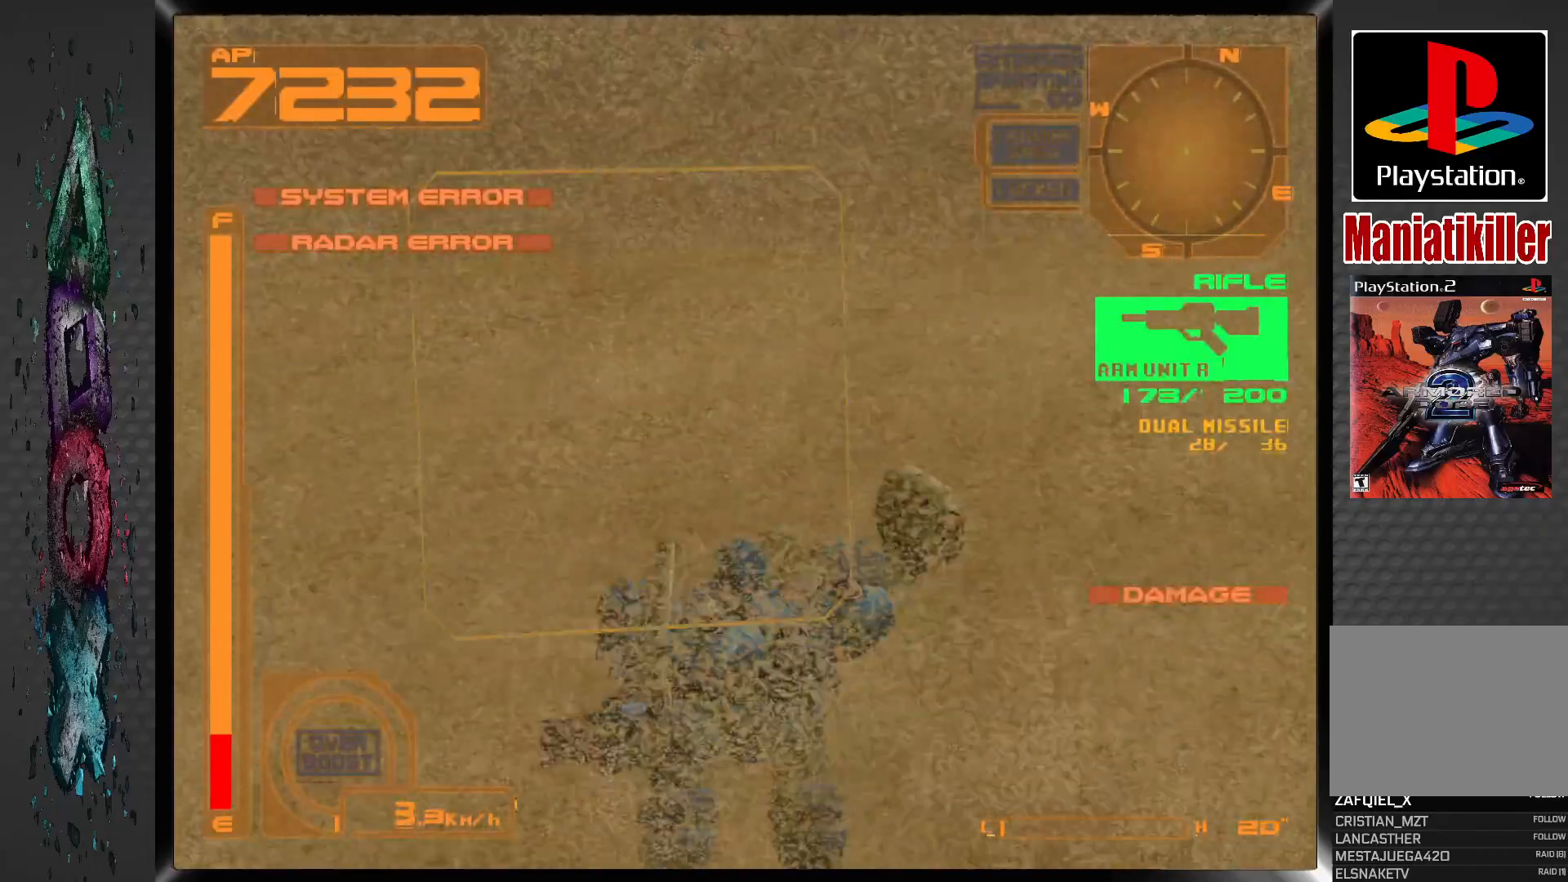
{"dt_ms": 500, "buttons": ["R1", "DPAD_DOWN", "DPAD_LEFT"], "left_stick": "center", "right_stick": "center", "events": [[133, "TRIANGLE", "down"], [233, "TRIANGLE", "up"], [267, "R1", "down"], [483, "DPAD_DOWN", "down"]]}
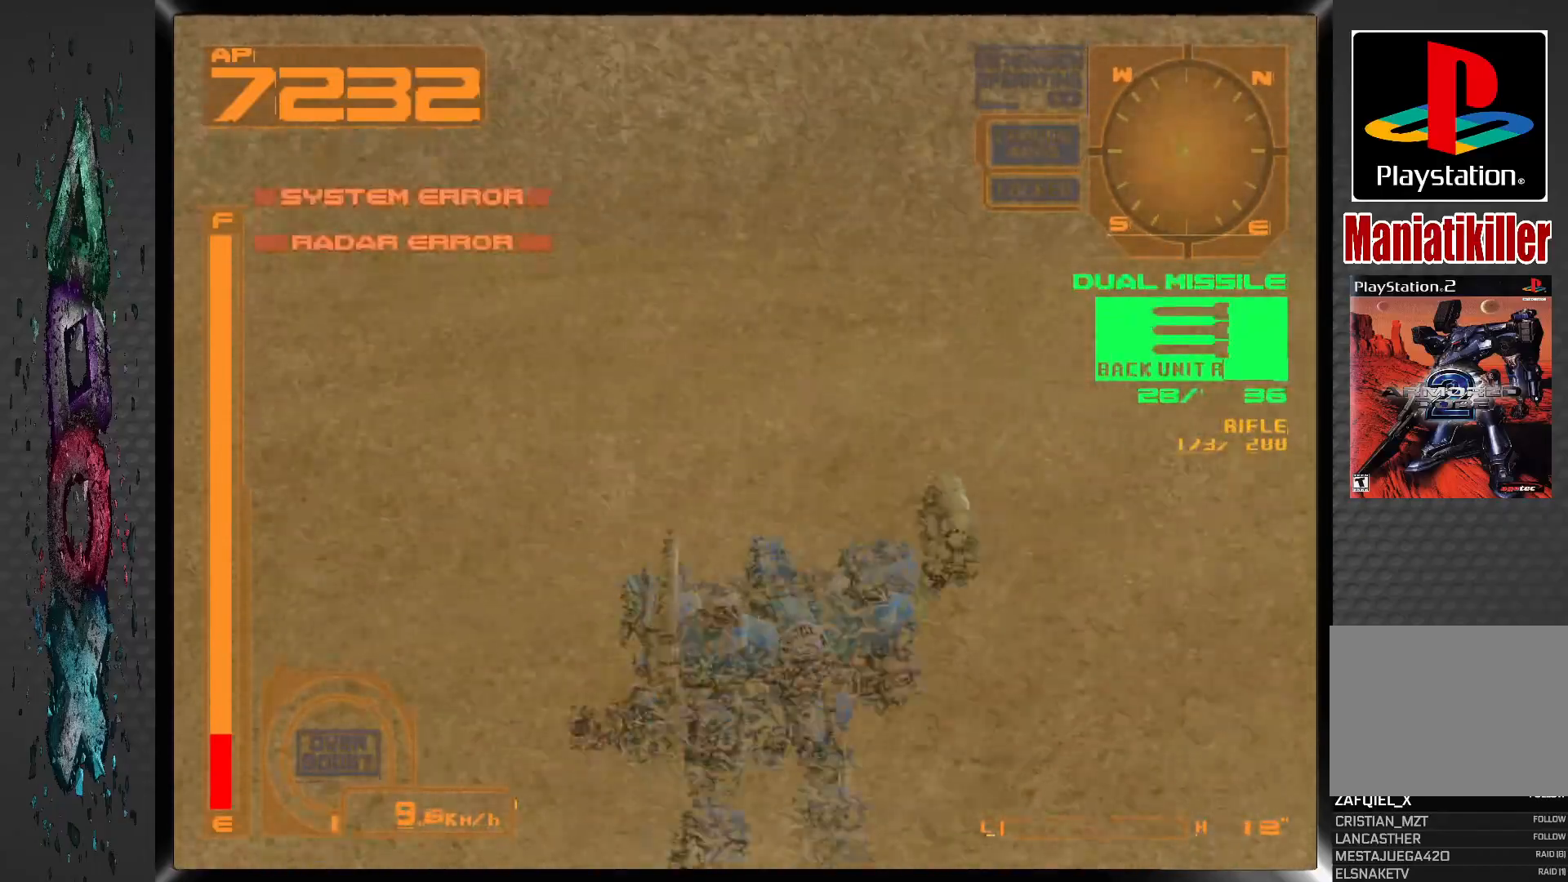
{"dt_ms": 500, "buttons": ["CROSS", "R1", "DPAD_DOWN", "DPAD_LEFT"], "left_stick": "center", "right_stick": "center", "events": [[200, "CROSS", "down"]]}
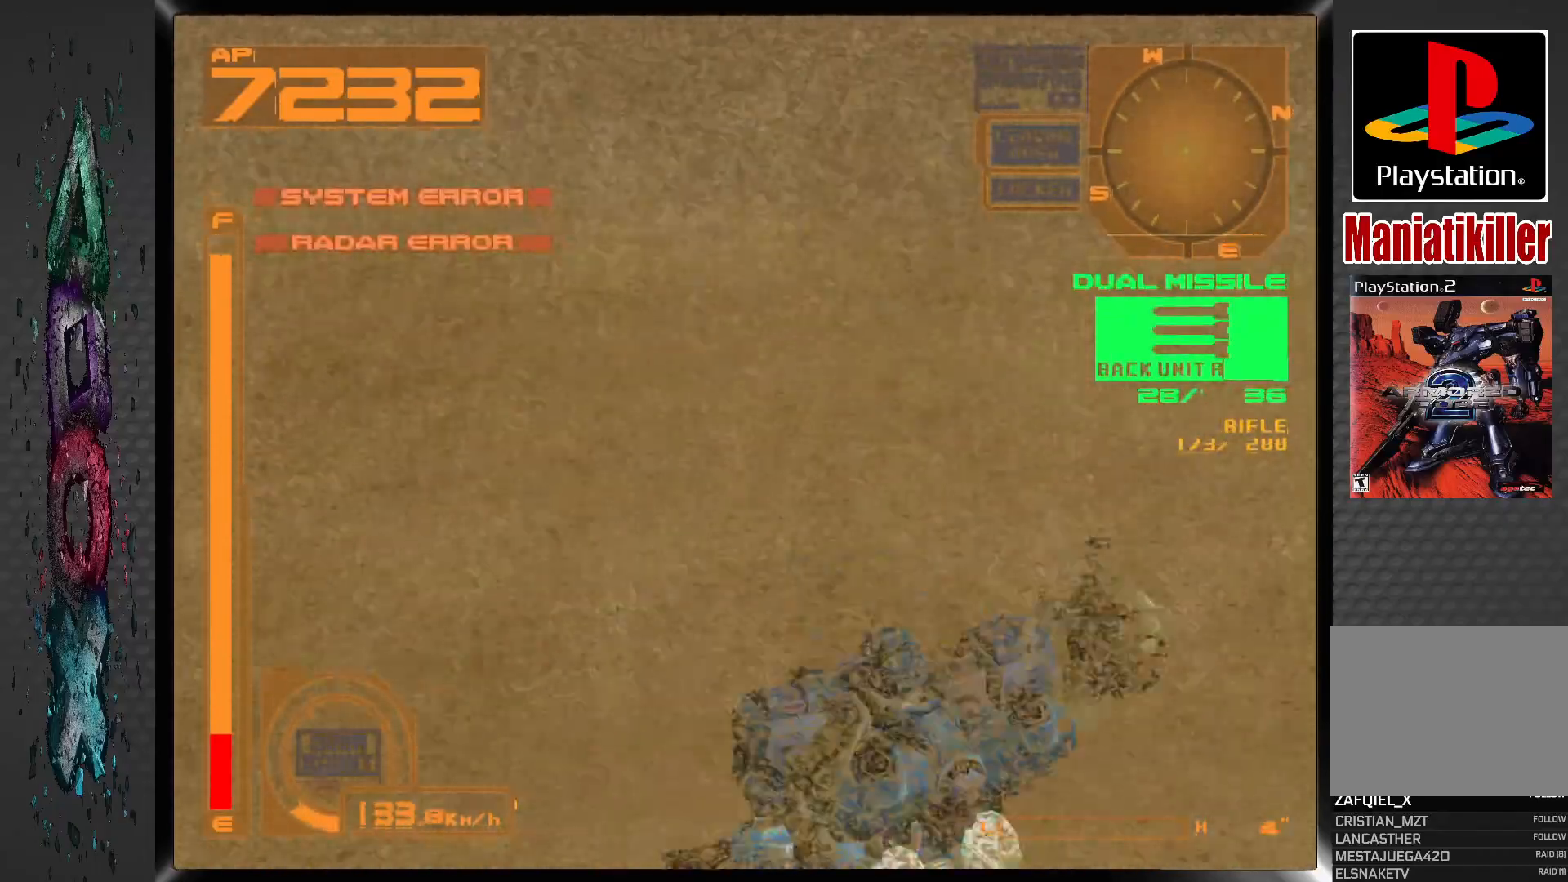
{"dt_ms": 500, "buttons": ["CROSS", "R1", "DPAD_LEFT"], "left_stick": "center", "right_stick": "center", "events": [[400, "DPAD_DOWN", "up"]]}
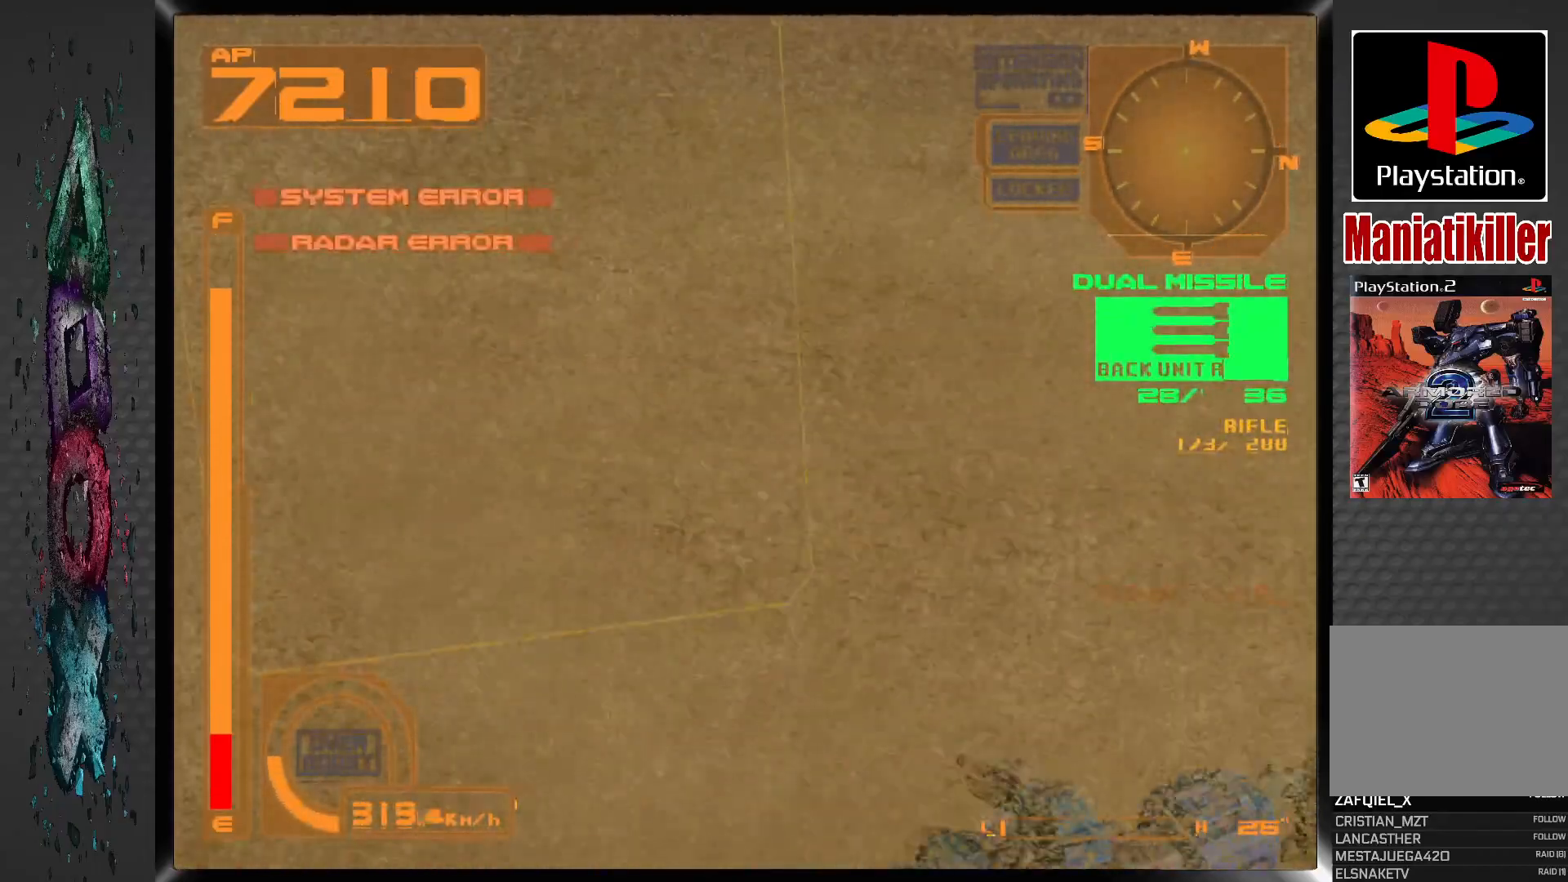
{"dt_ms": 500, "buttons": ["R1", "DPAD_UP", "DPAD_LEFT"], "left_stick": "center", "right_stick": "center", "events": [[417, "DPAD_UP", "down"], [467, "CROSS", "up"]]}
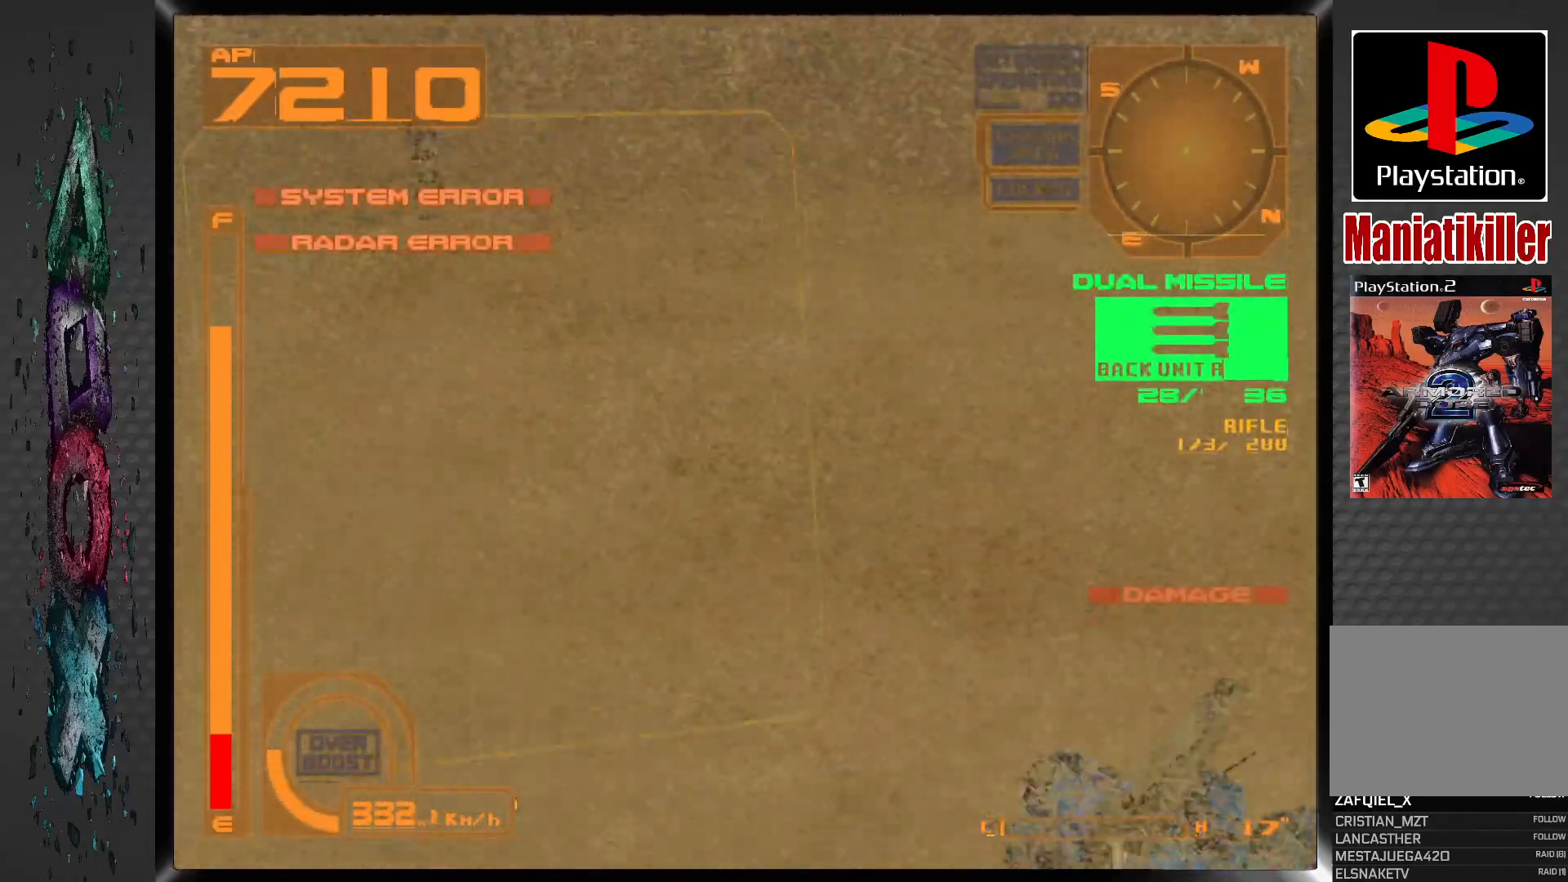
{"dt_ms": 500, "buttons": ["DPAD_RIGHT"], "left_stick": "center", "right_stick": "center", "events": [[300, "R1", "up"], [367, "DPAD_LEFT", "up"], [367, "DPAD_RIGHT", "down"], [383, "DPAD_UP", "up"]]}
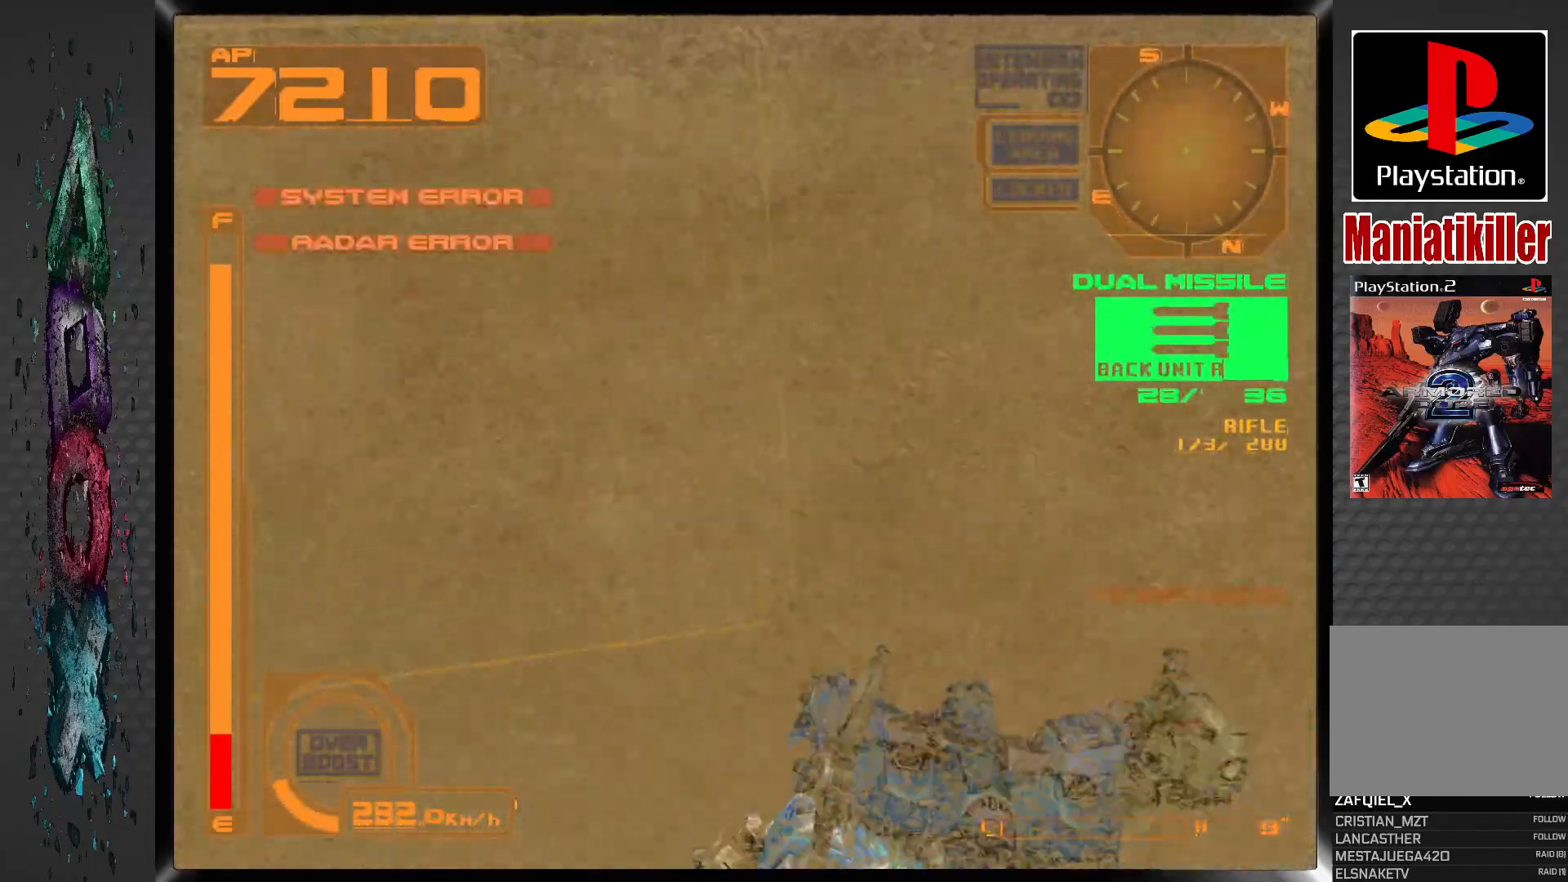
{"dt_ms": 1000, "buttons": ["R1", "DPAD_LEFT"], "left_stick": "center", "right_stick": "center", "events": [[33, "DPAD_RIGHT", "up"], [67, "L2", "down"], [383, "L2", "up"], [533, "R1", "down"], [833, "DPAD_LEFT", "down"]]}
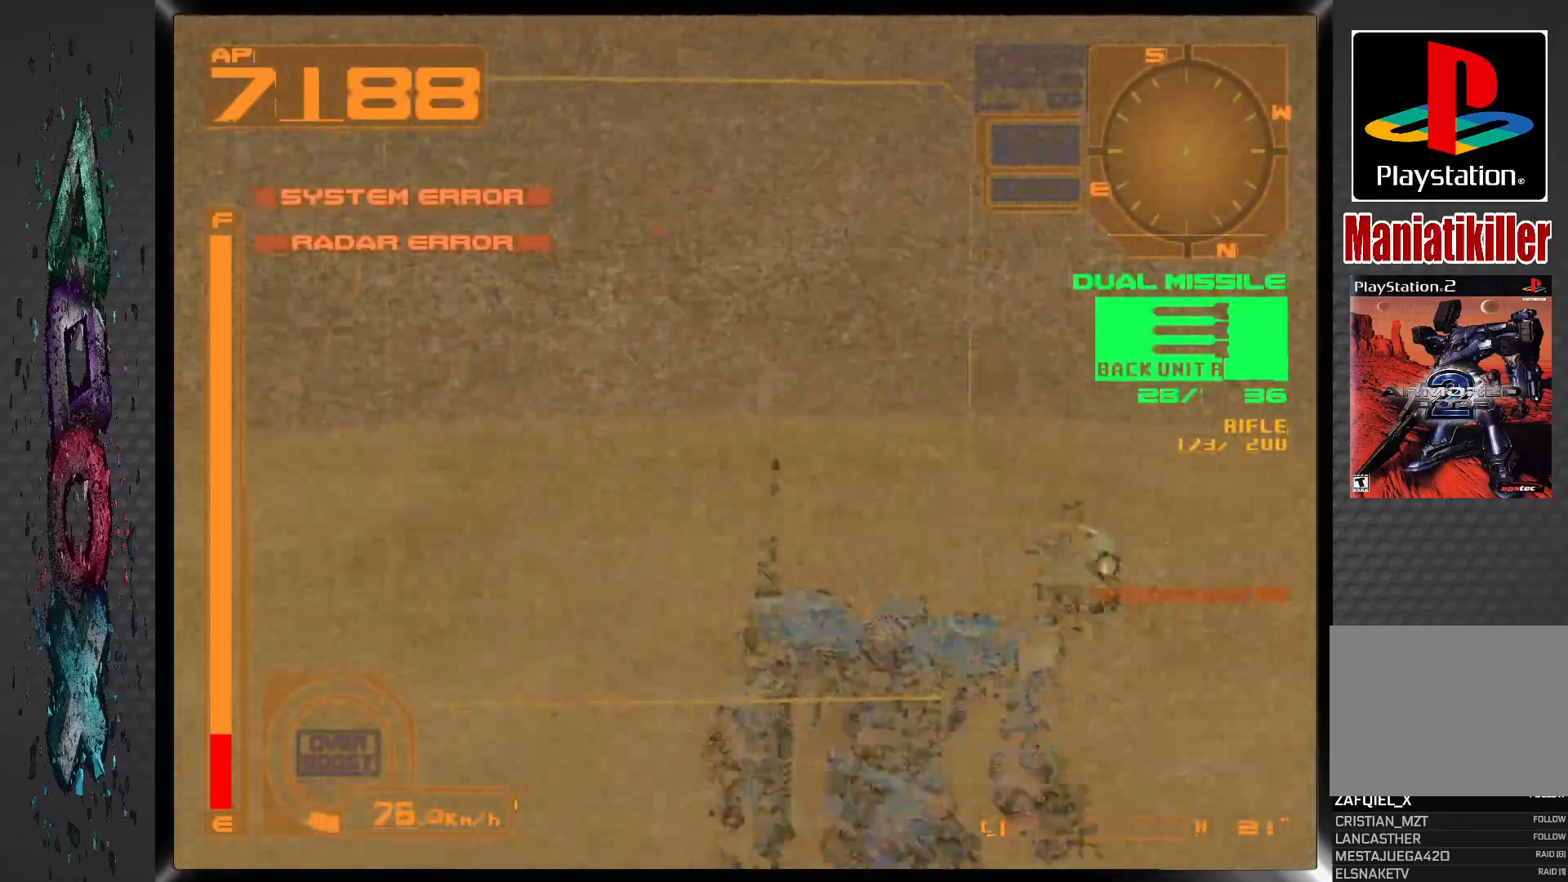
{"dt_ms": 500, "buttons": ["R1"], "left_stick": "center", "right_stick": "center", "events": [[33, "DPAD_LEFT", "up"]]}
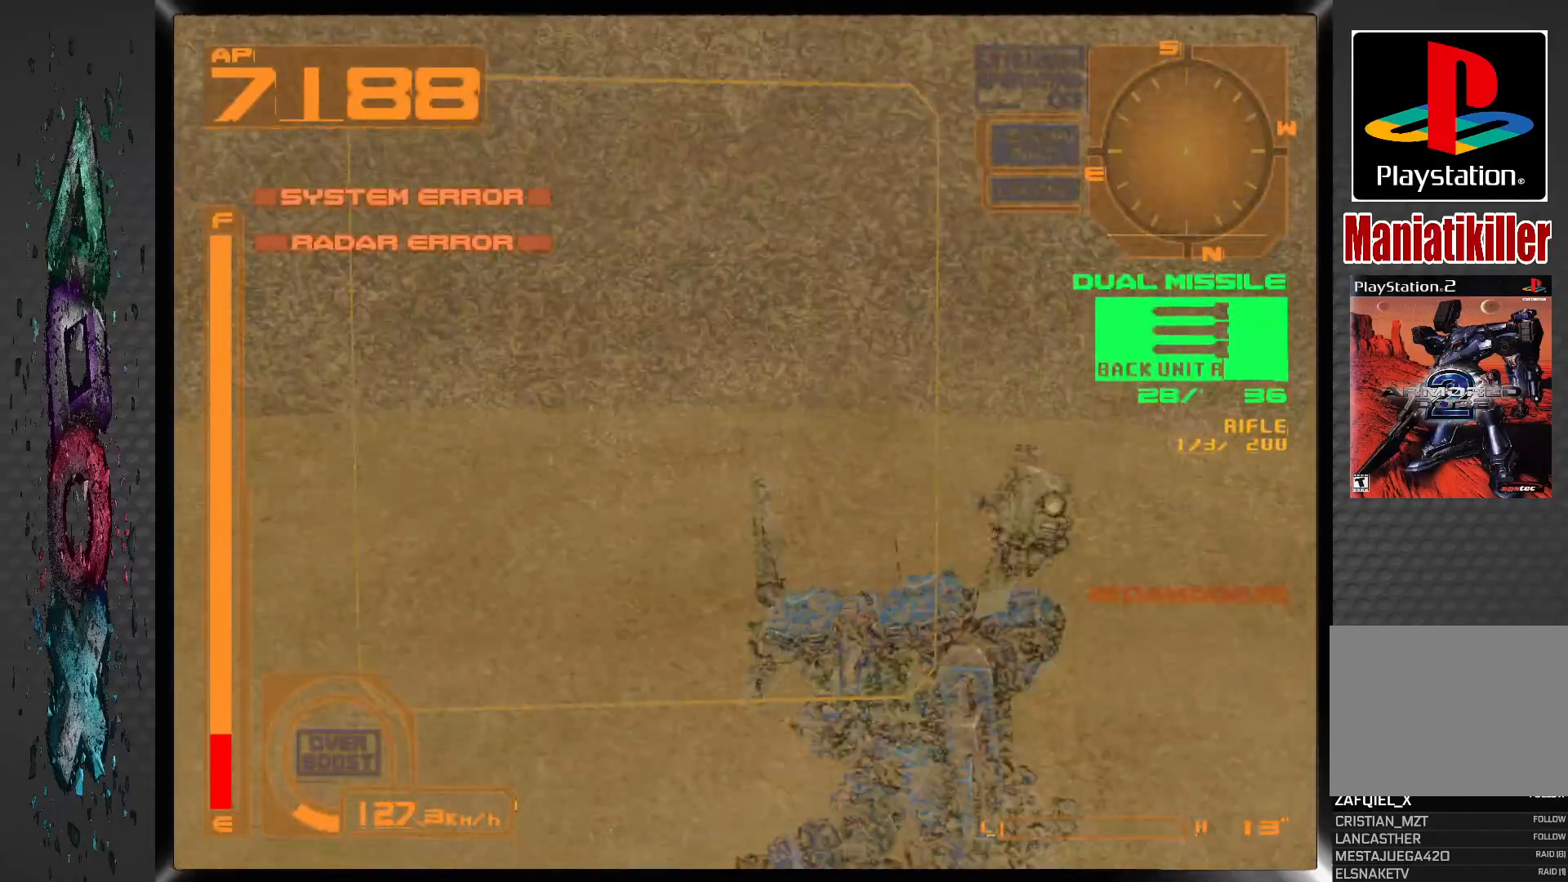
{"dt_ms": 500, "buttons": ["R1"], "left_stick": "center", "right_stick": "center", "events": [[83, "DPAD_LEFT", "down"], [350, "DPAD_LEFT", "up"]]}
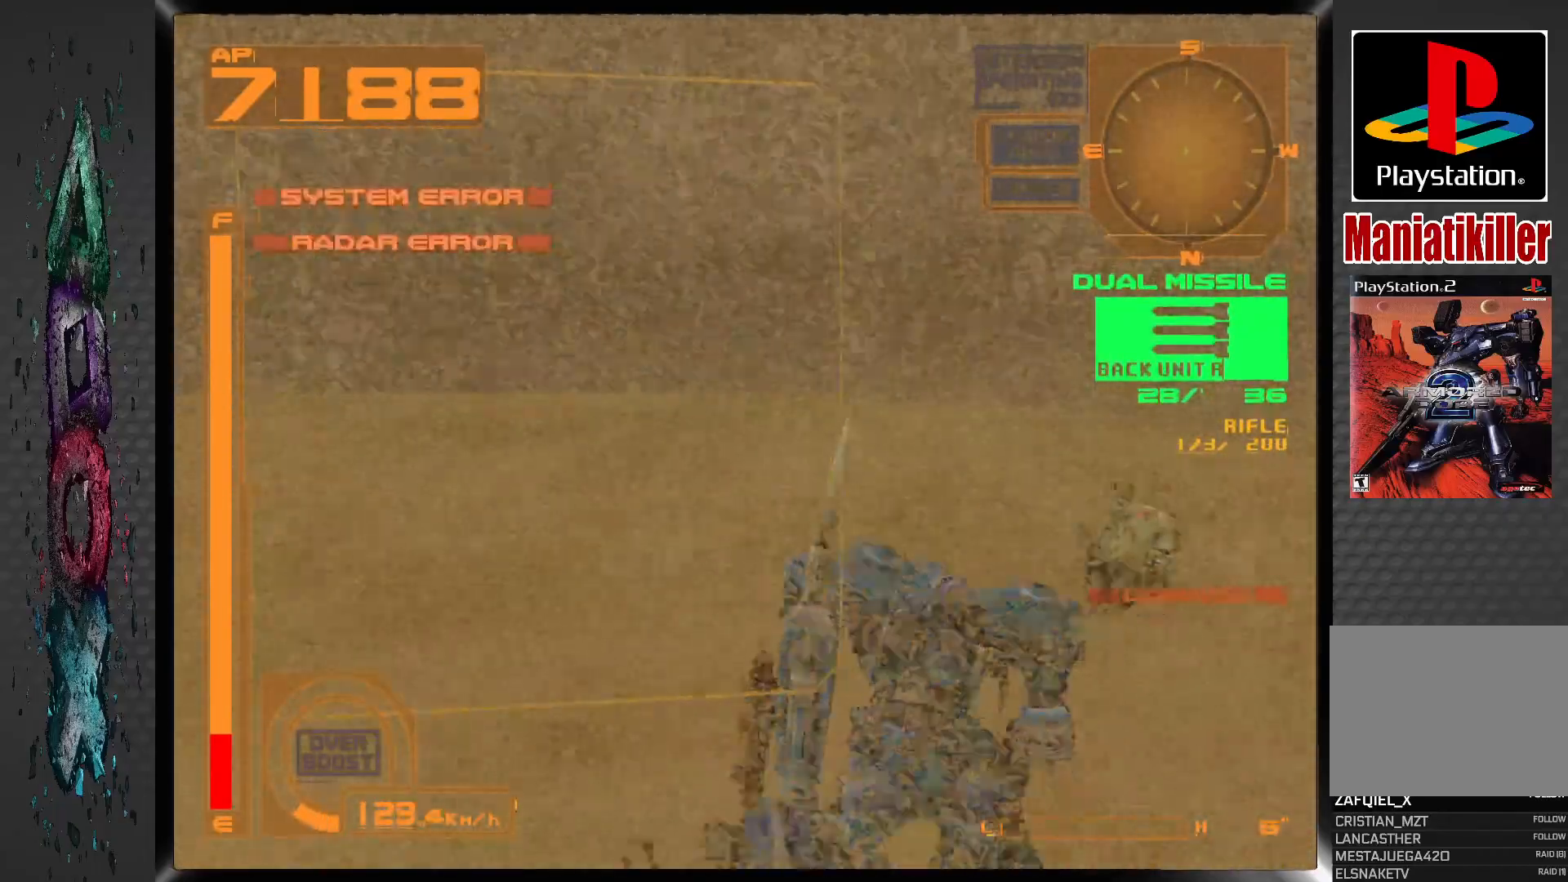
{"dt_ms": 1000, "buttons": ["R1", "DPAD_LEFT"], "left_stick": "center", "right_stick": "center", "events": [[183, "DPAD_UP", "down"], [217, "DPAD_LEFT", "down"], [667, "DPAD_UP", "up"]]}
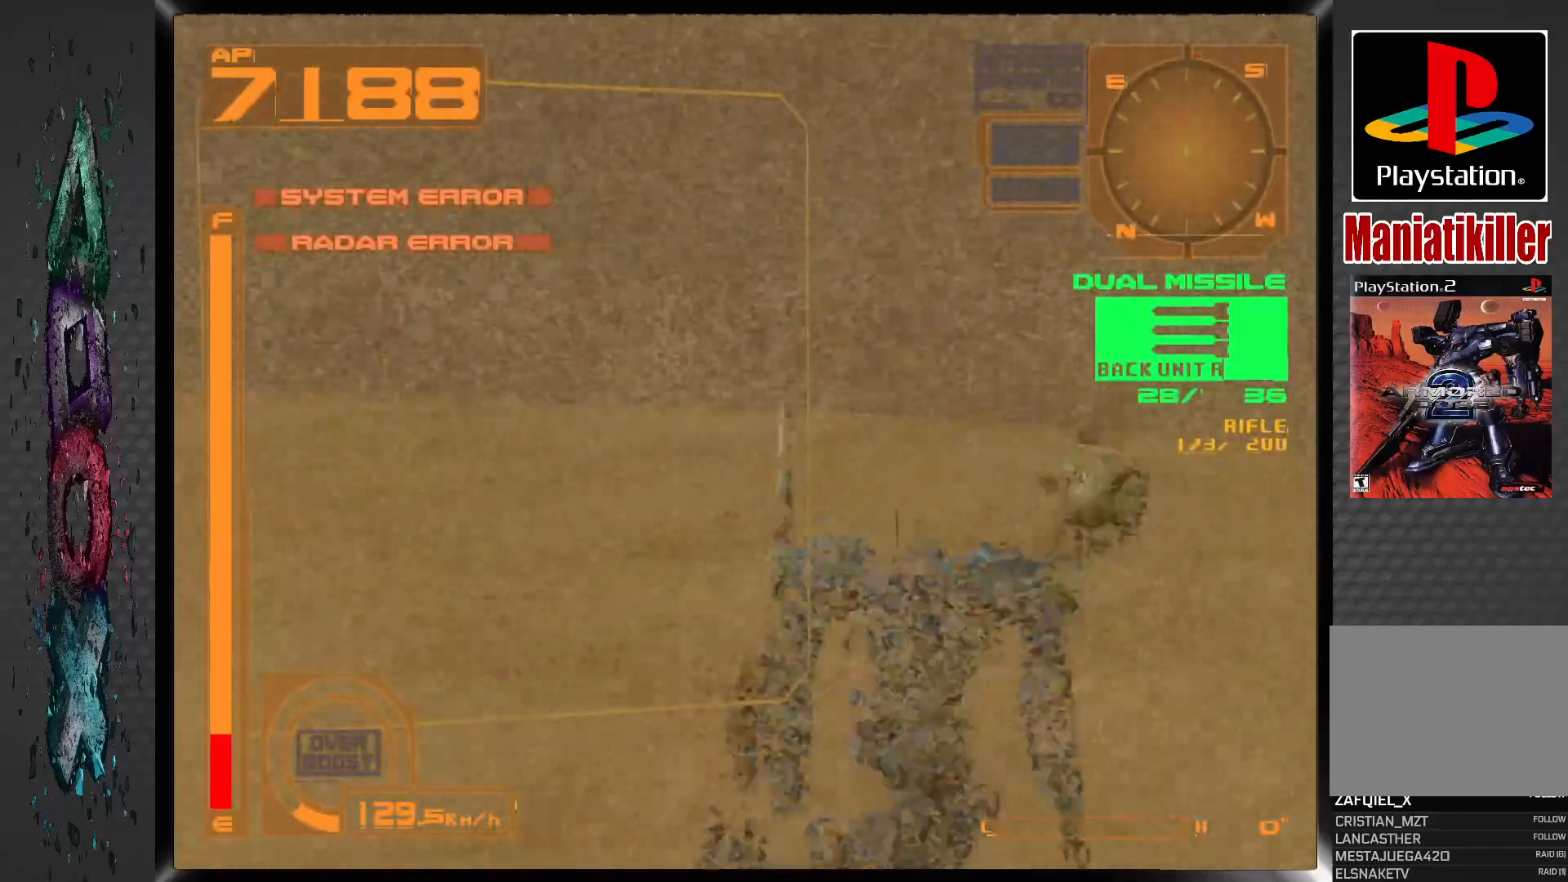
{"dt_ms": 500, "buttons": ["R1", "DPAD_LEFT"], "left_stick": "center", "right_stick": "center", "events": []}
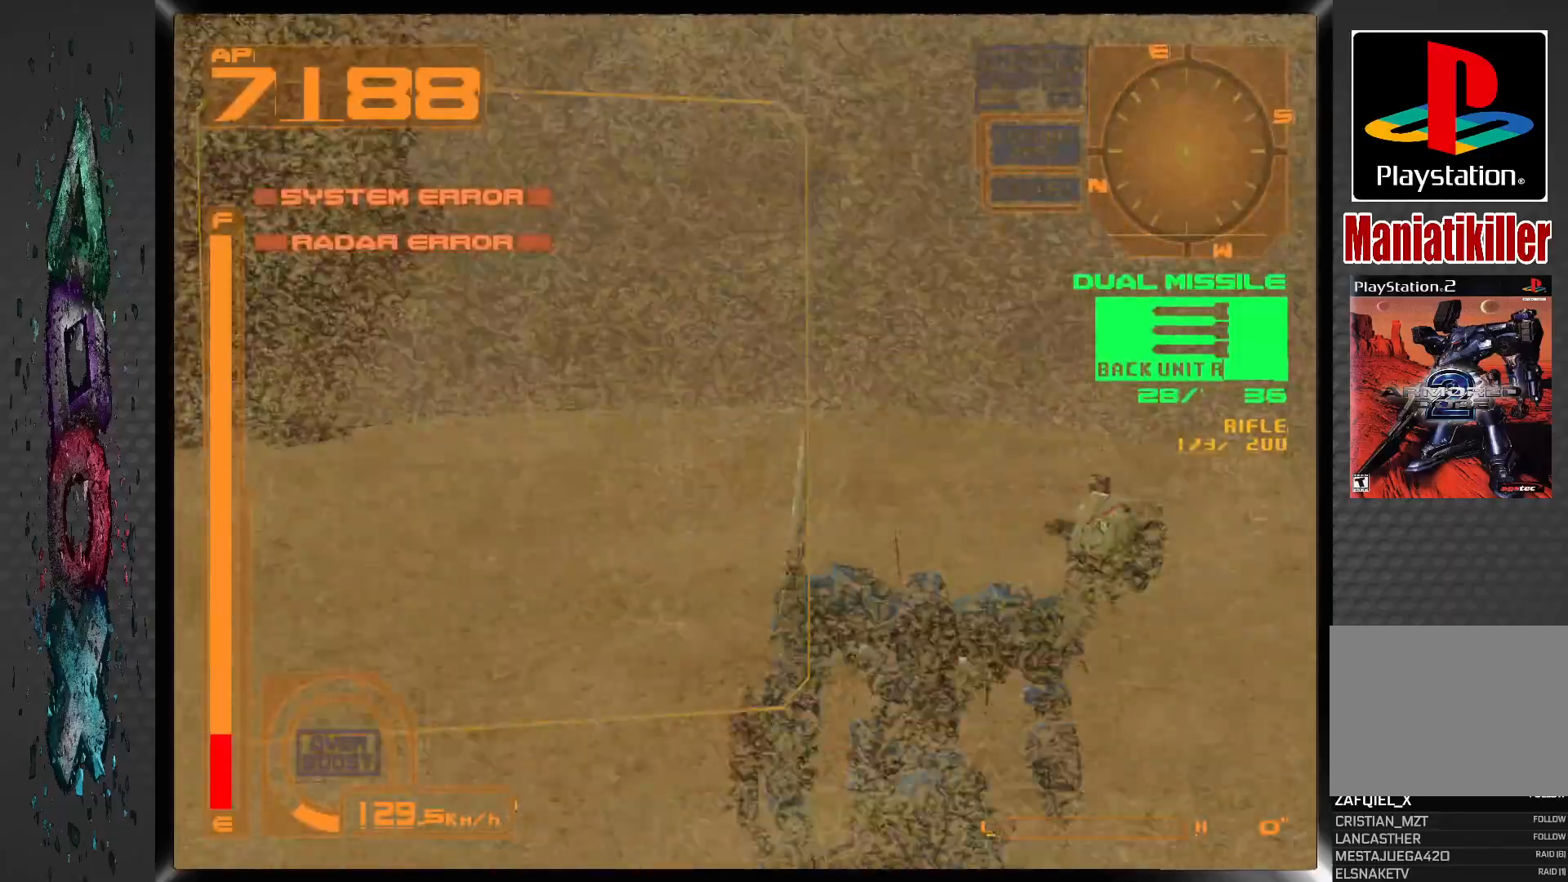
{"dt_ms": 500, "buttons": ["R1", "DPAD_LEFT"], "left_stick": "center", "right_stick": "center", "events": []}
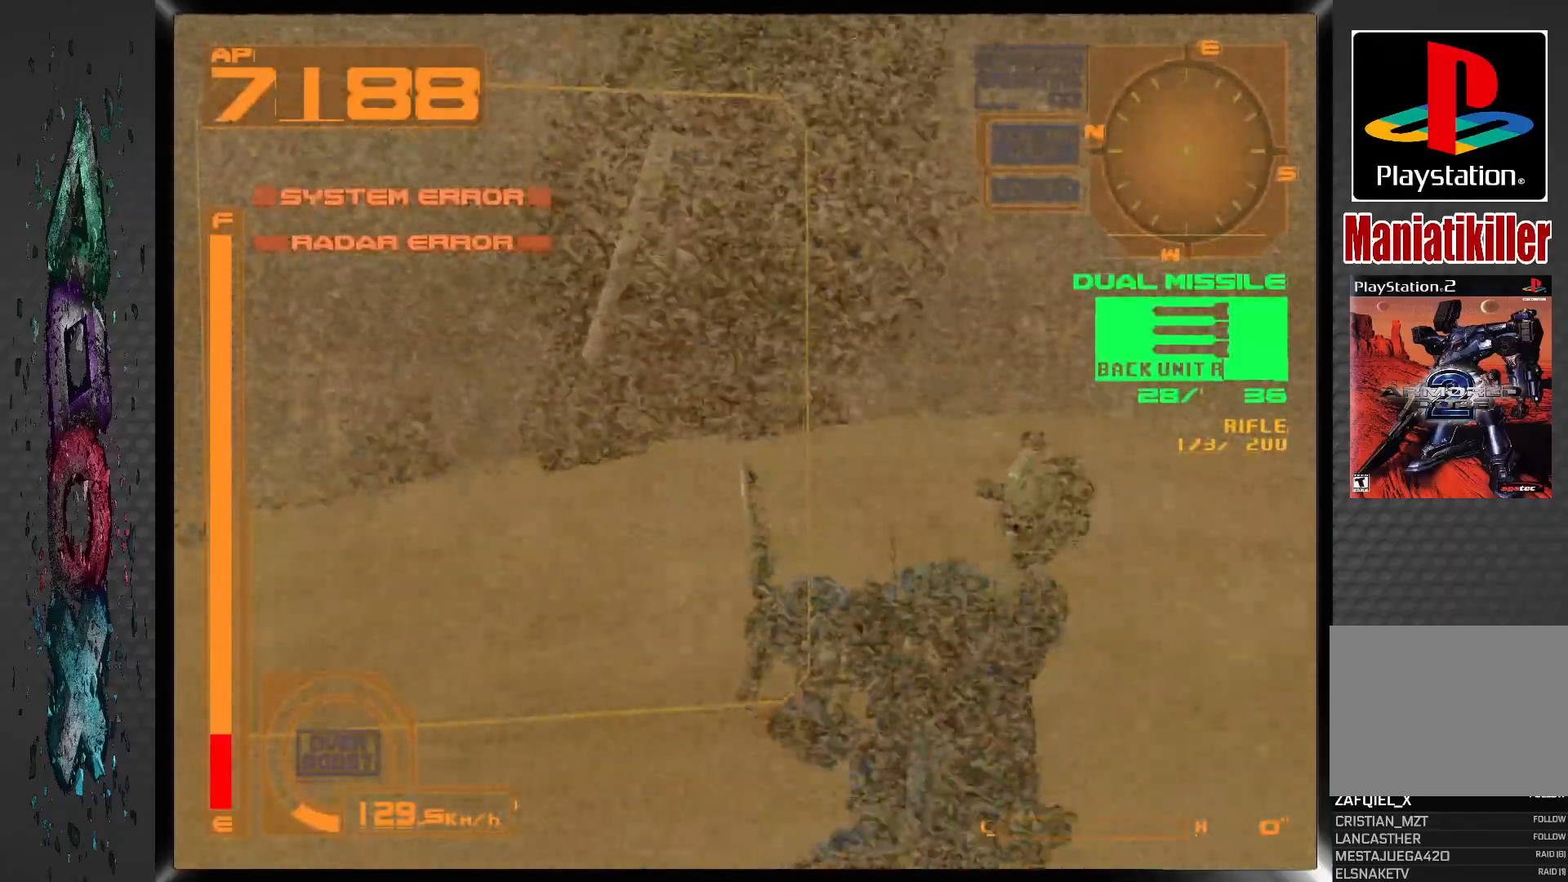
{"dt_ms": 500, "buttons": ["R1"], "left_stick": "center", "right_stick": "center", "events": [[200, "DPAD_LEFT", "up"]]}
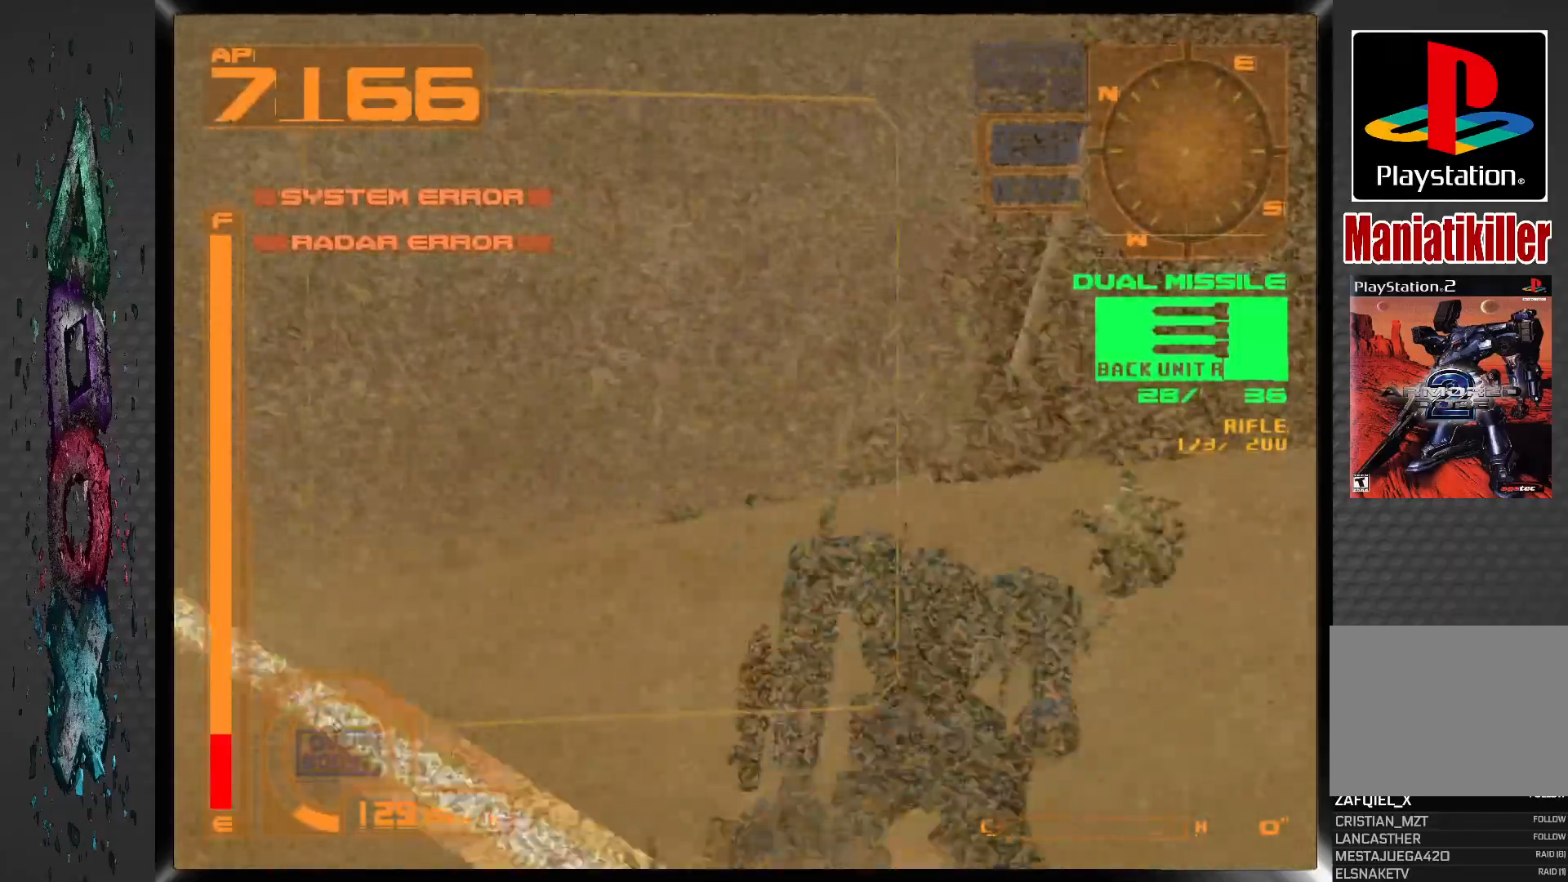
{"dt_ms": 500, "buttons": ["R1", "DPAD_LEFT"], "left_stick": "center", "right_stick": "center", "events": [[300, "DPAD_LEFT", "down"]]}
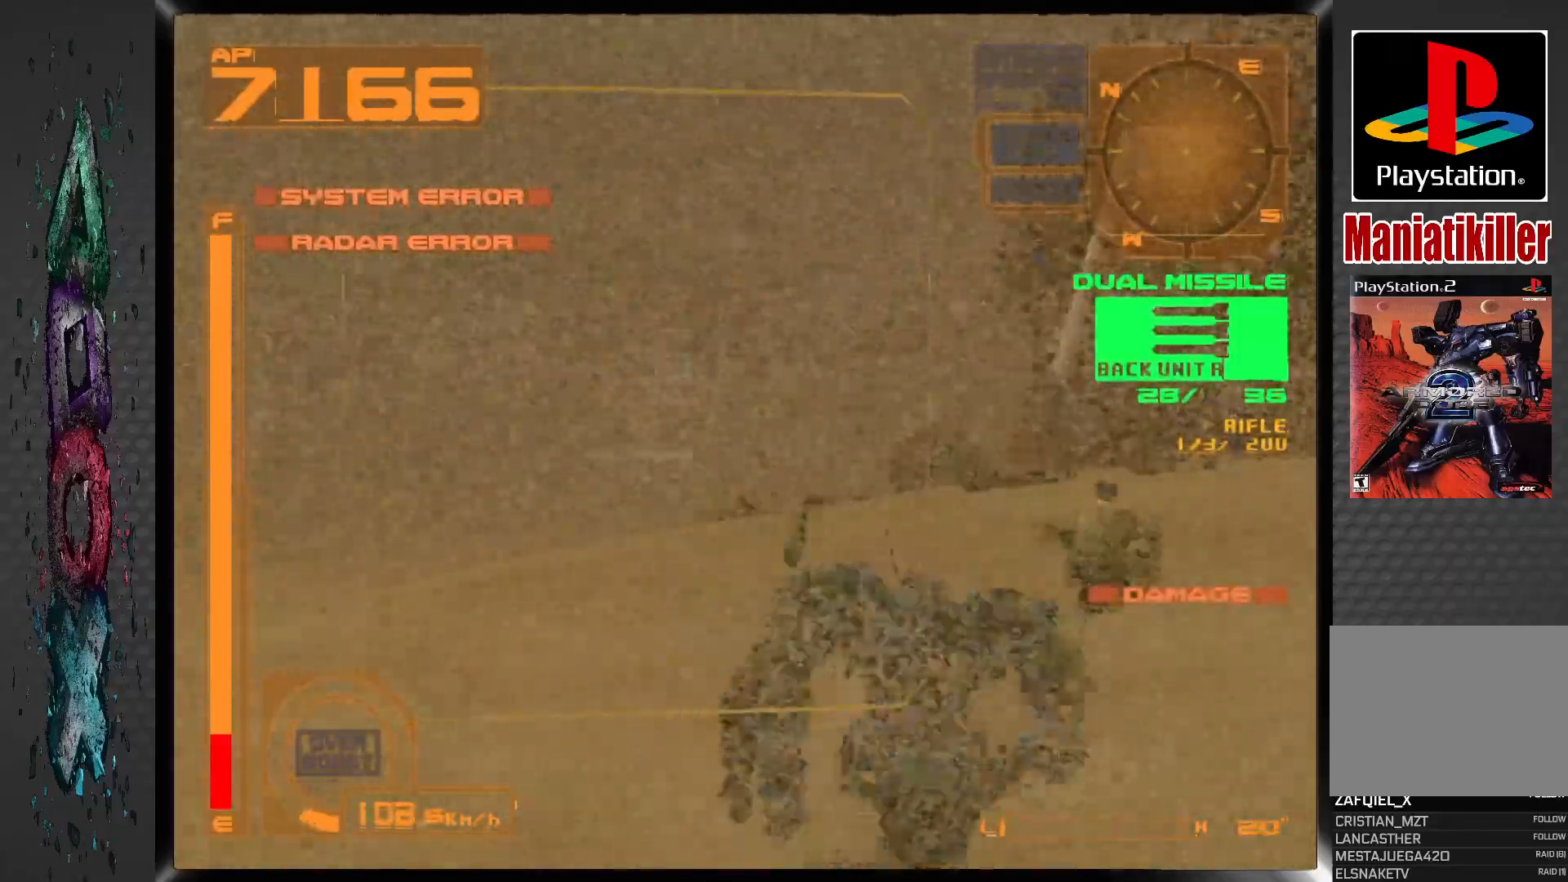
{"dt_ms": 500, "buttons": ["R1", "DPAD_LEFT"], "left_stick": "center", "right_stick": "center", "events": []}
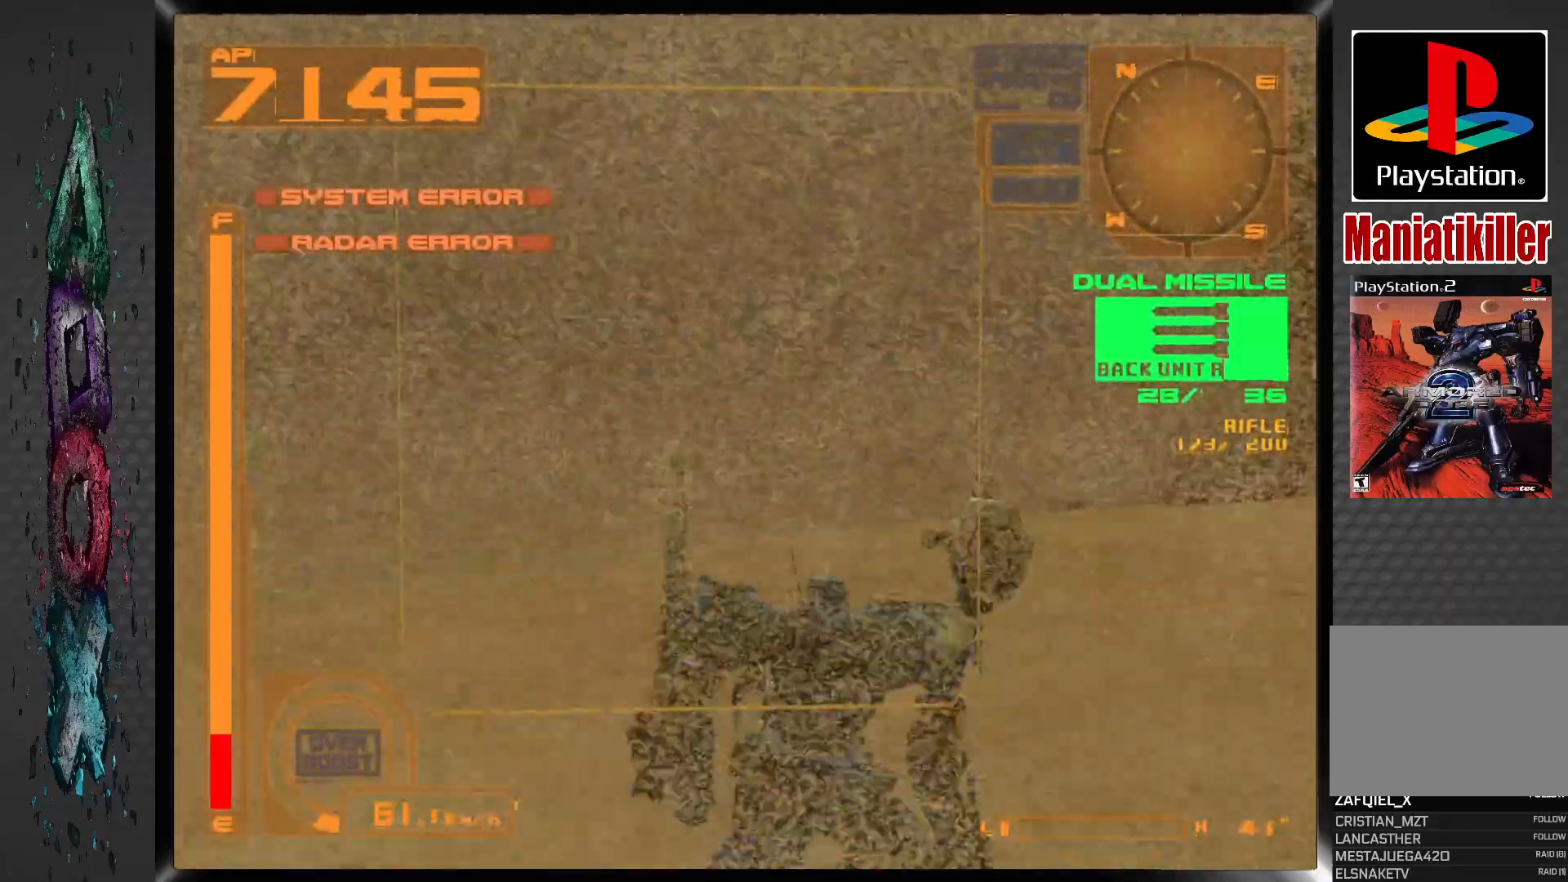
{"dt_ms": 500, "buttons": ["R1", "DPAD_LEFT"], "left_stick": "center", "right_stick": "center", "events": []}
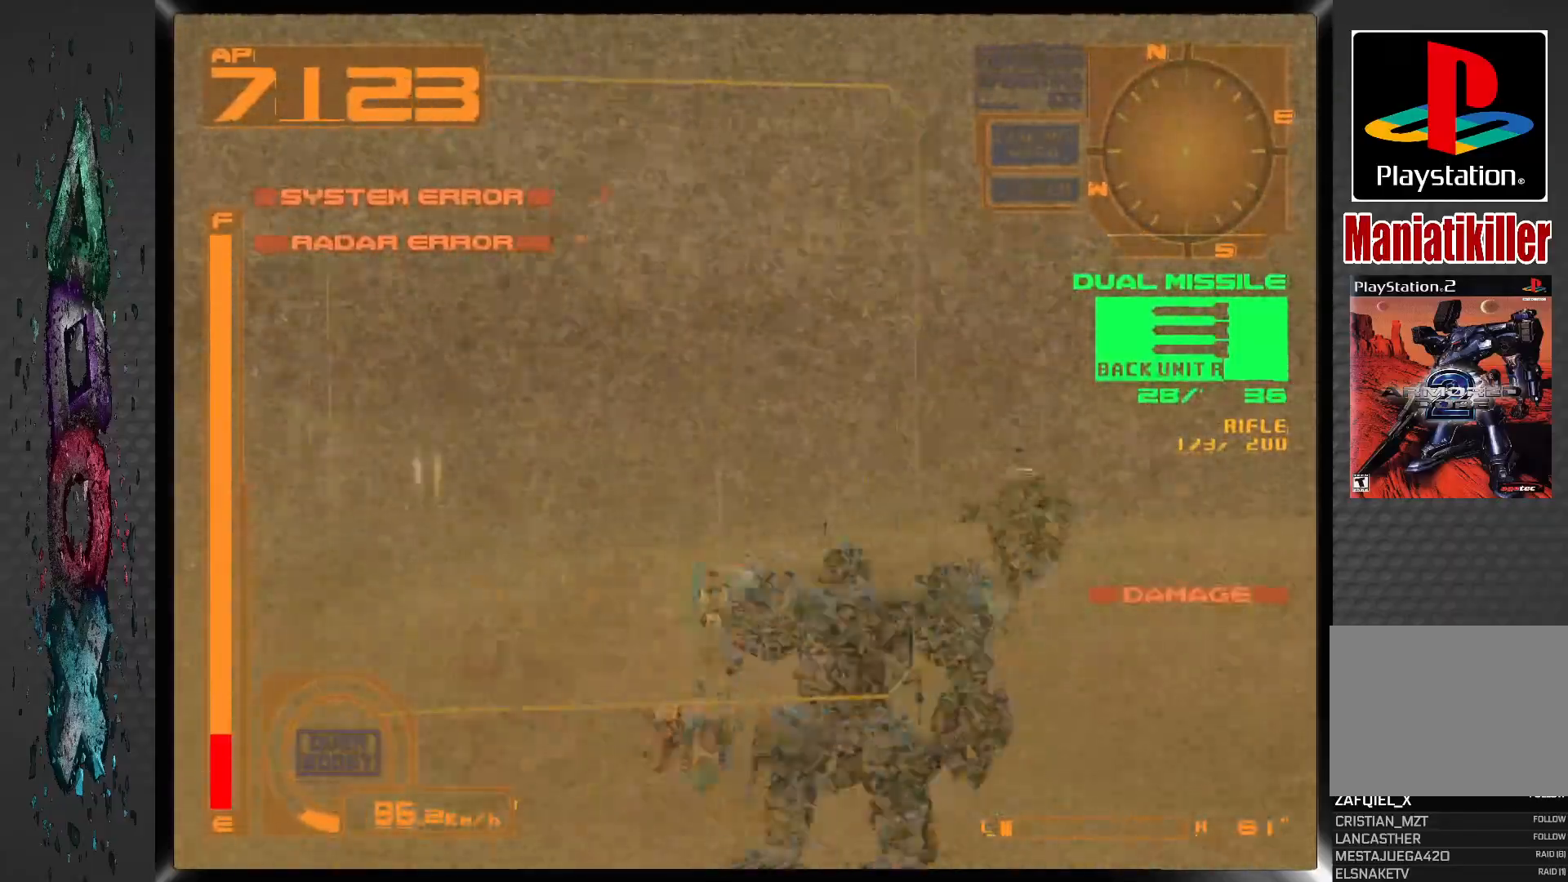
{"dt_ms": 500, "buttons": ["R1", "DPAD_LEFT"], "left_stick": "center", "right_stick": "center", "events": []}
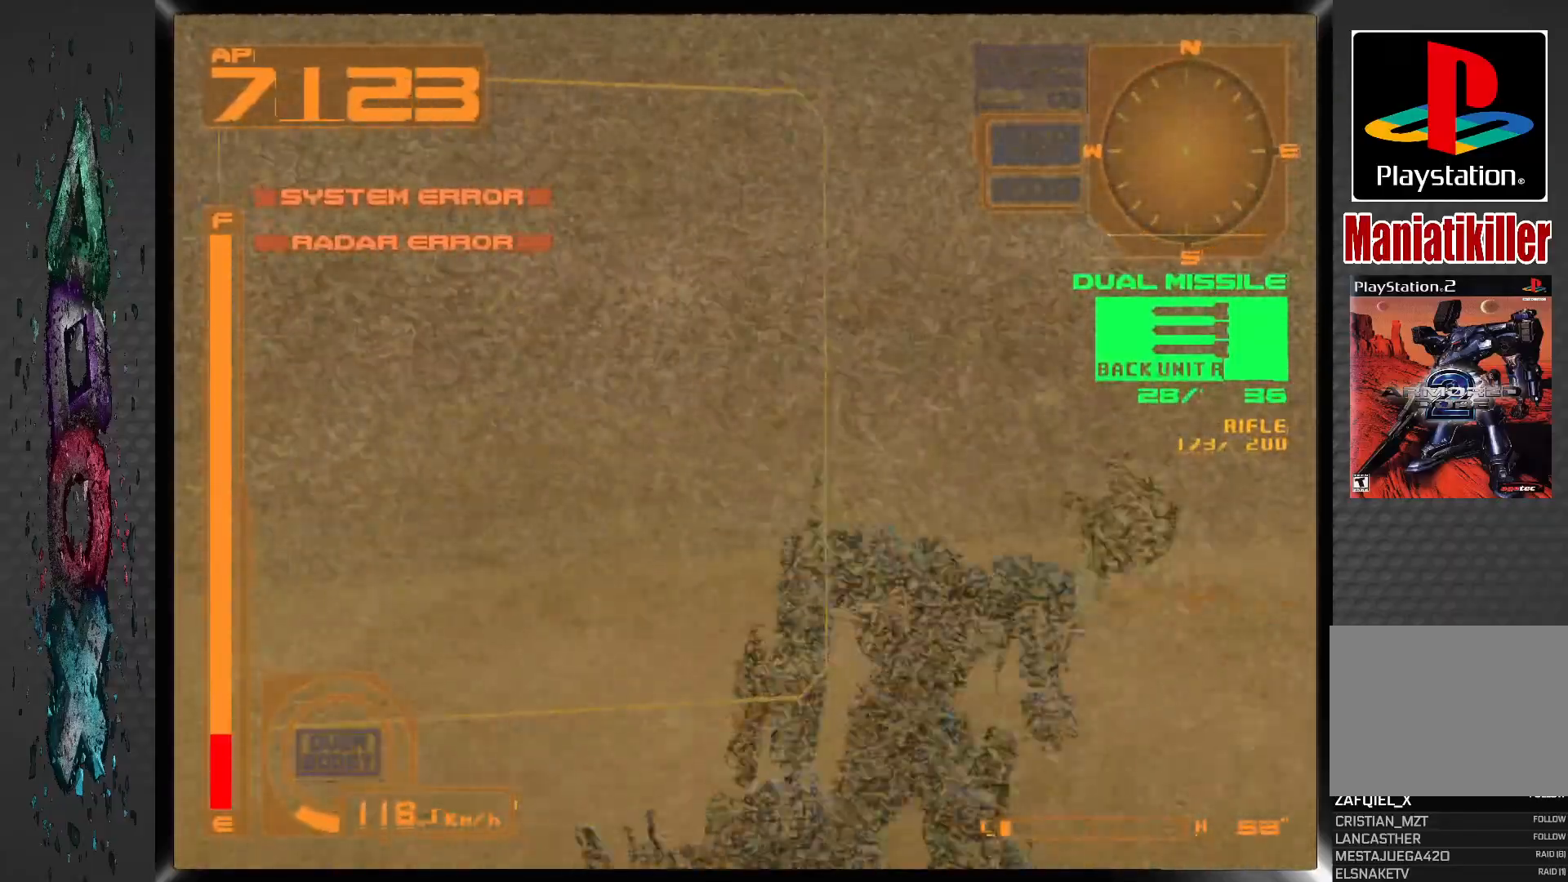
{"dt_ms": 500, "buttons": ["R1", "DPAD_LEFT"], "left_stick": "center", "right_stick": "center", "events": []}
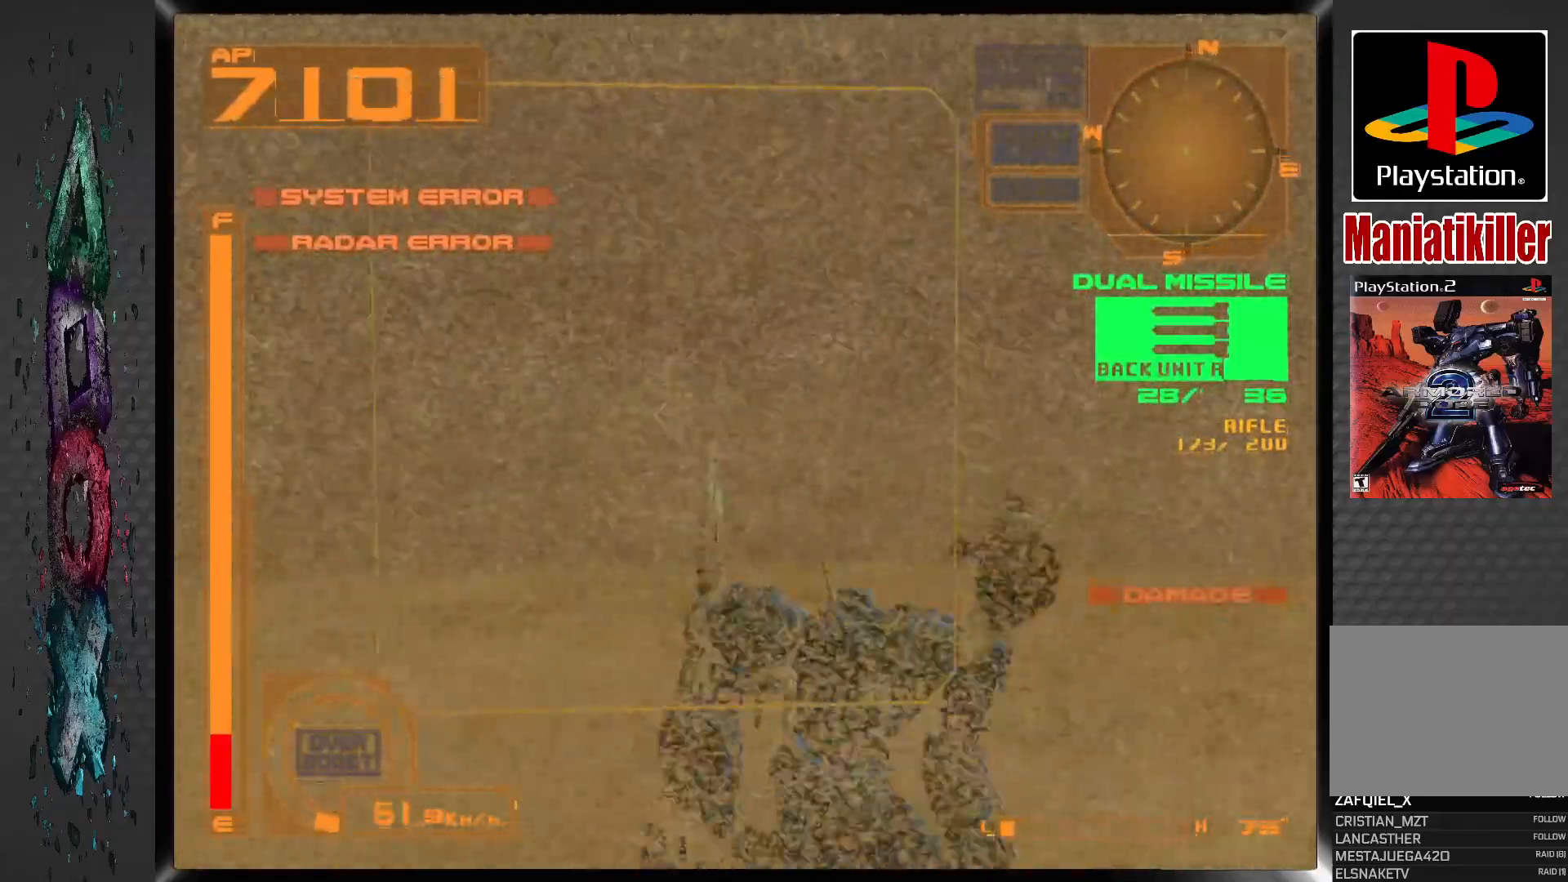
{"dt_ms": 500, "buttons": ["R1", "DPAD_LEFT"], "left_stick": "center", "right_stick": "center", "events": []}
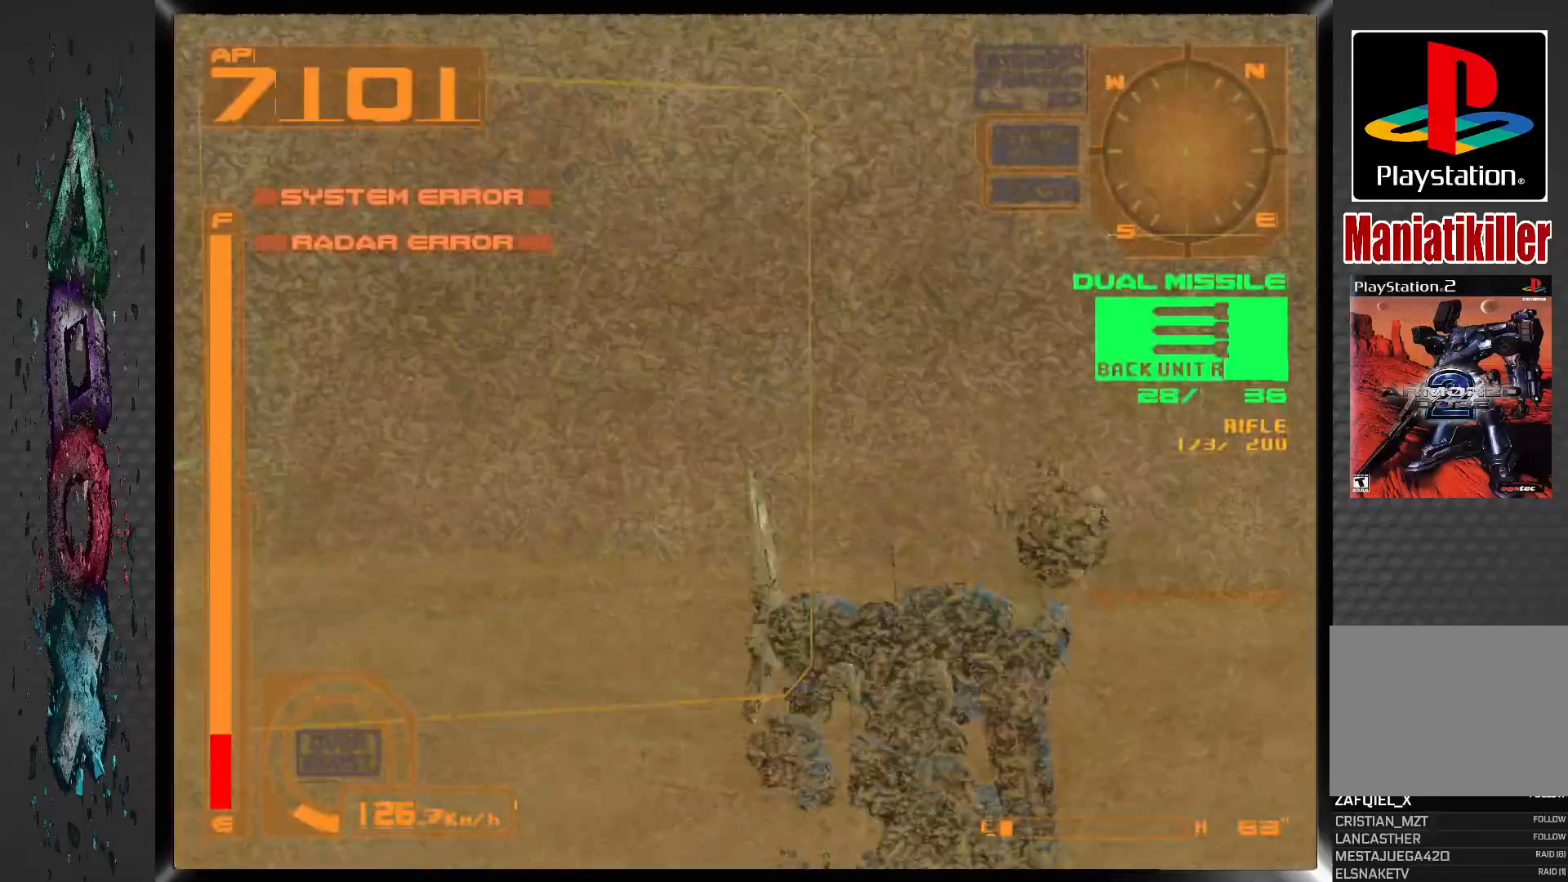
{"dt_ms": 500, "buttons": ["R1", "DPAD_LEFT"], "left_stick": "center", "right_stick": "center", "events": []}
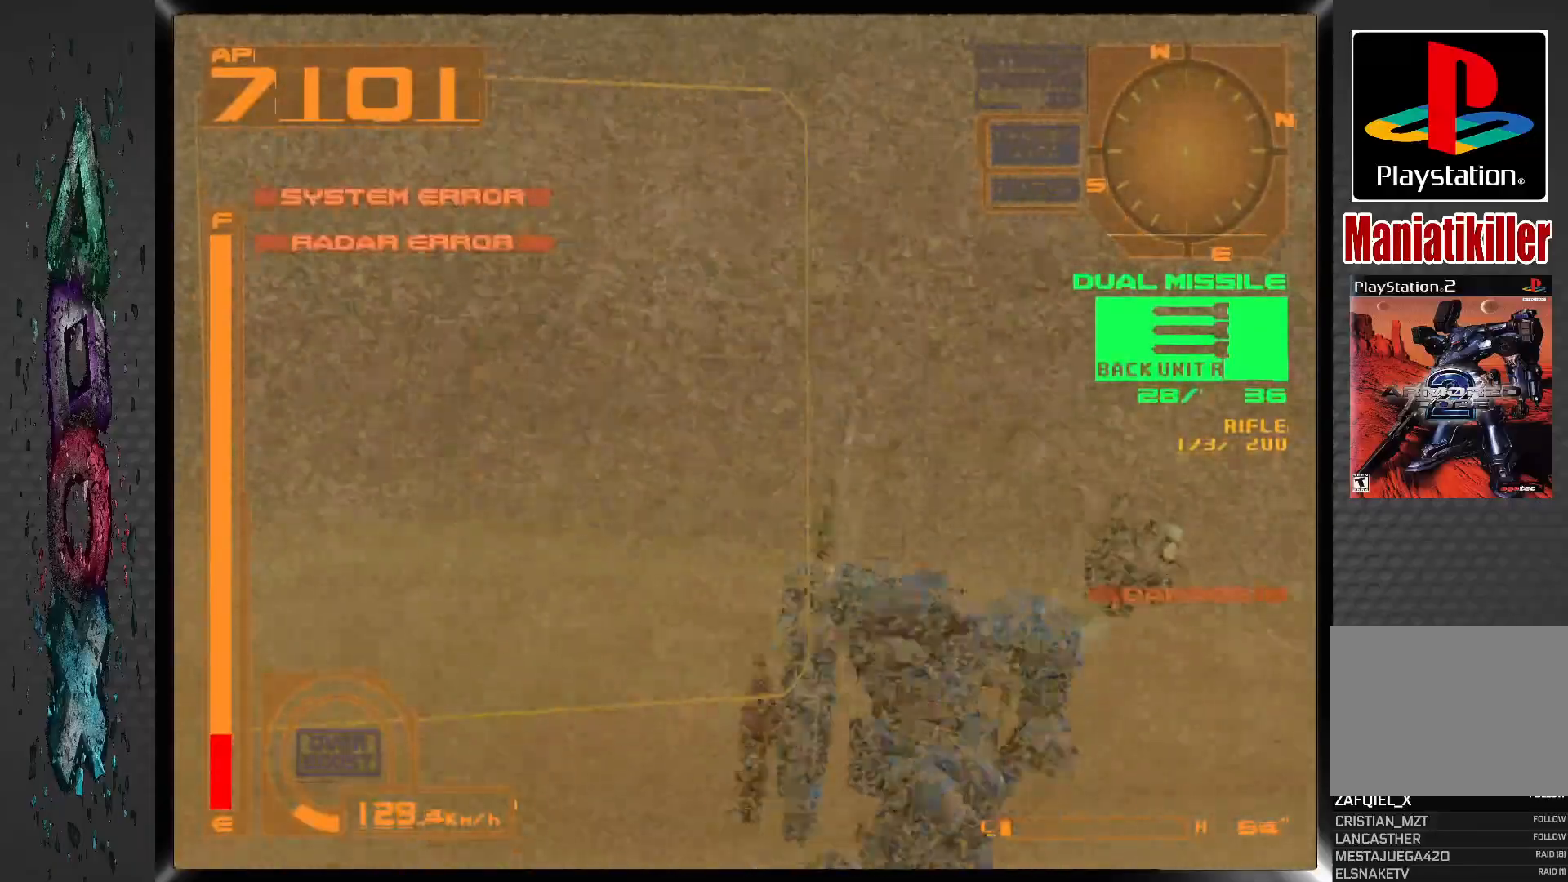
{"dt_ms": 500, "buttons": ["DPAD_LEFT"], "left_stick": "center", "right_stick": "center", "events": [[133, "R1", "up"]]}
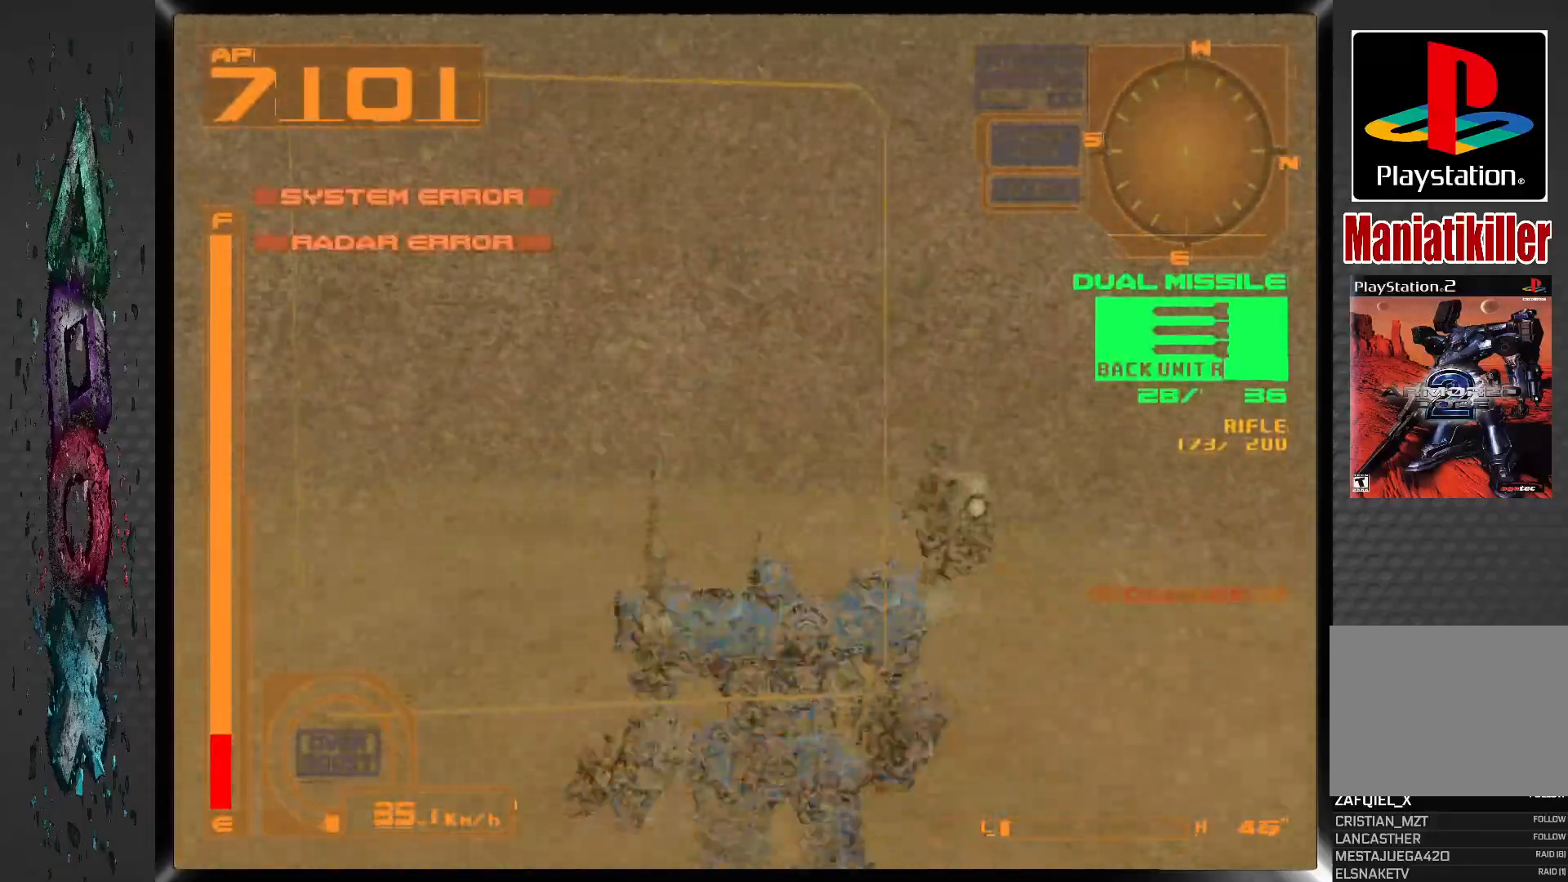
{"dt_ms": 500, "buttons": ["DPAD_LEFT"], "left_stick": "center", "right_stick": "center", "events": []}
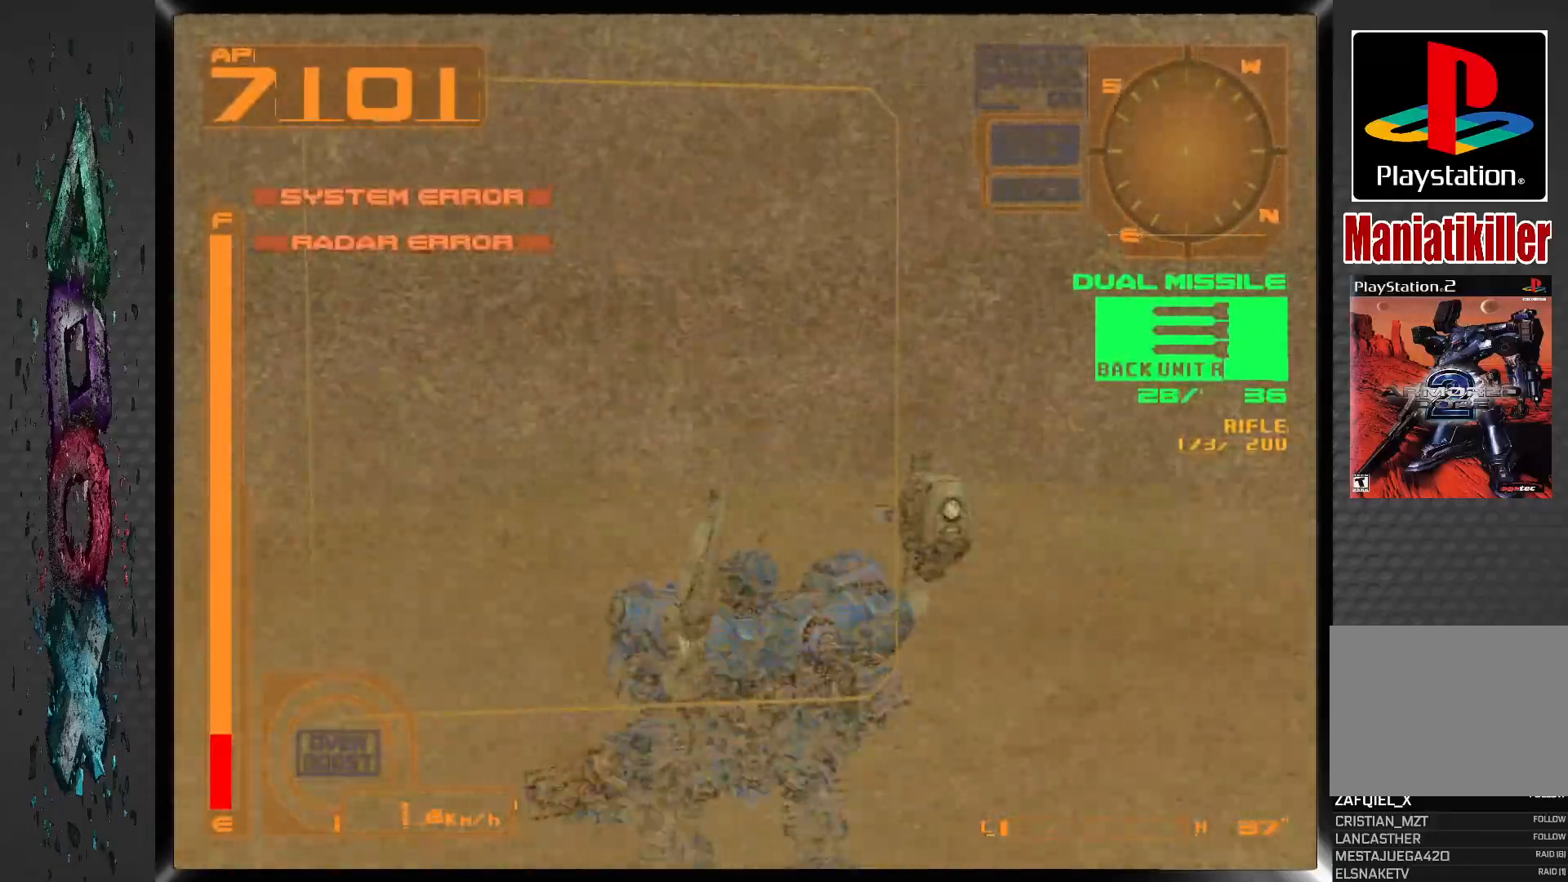
{"dt_ms": 500, "buttons": ["DPAD_LEFT"], "left_stick": "center", "right_stick": "center", "events": []}
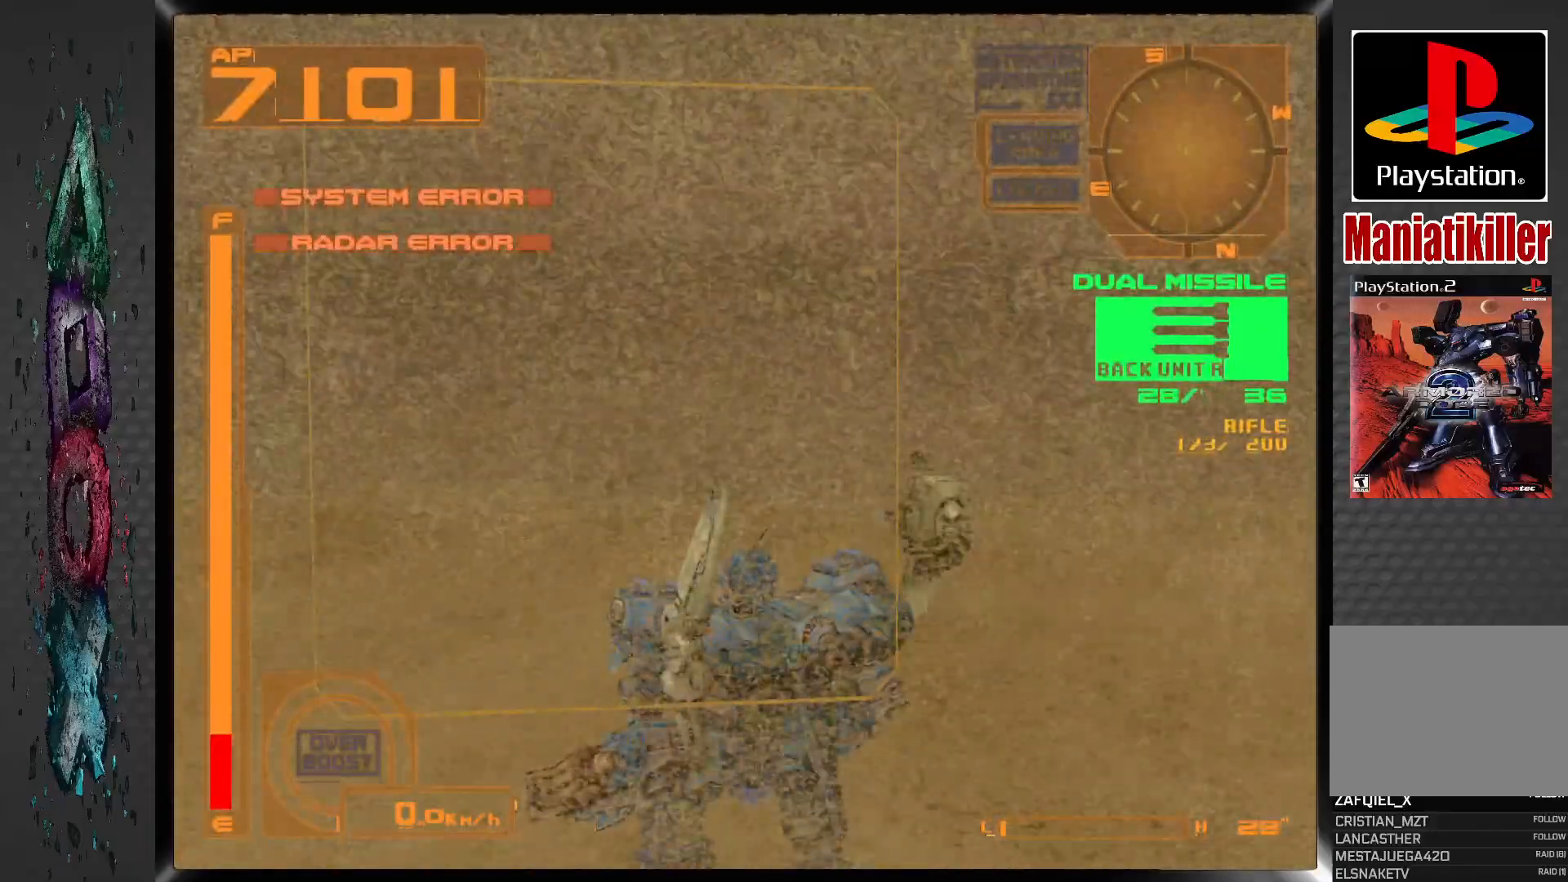
{"dt_ms": 500, "buttons": ["DPAD_LEFT"], "left_stick": "center", "right_stick": "center", "events": []}
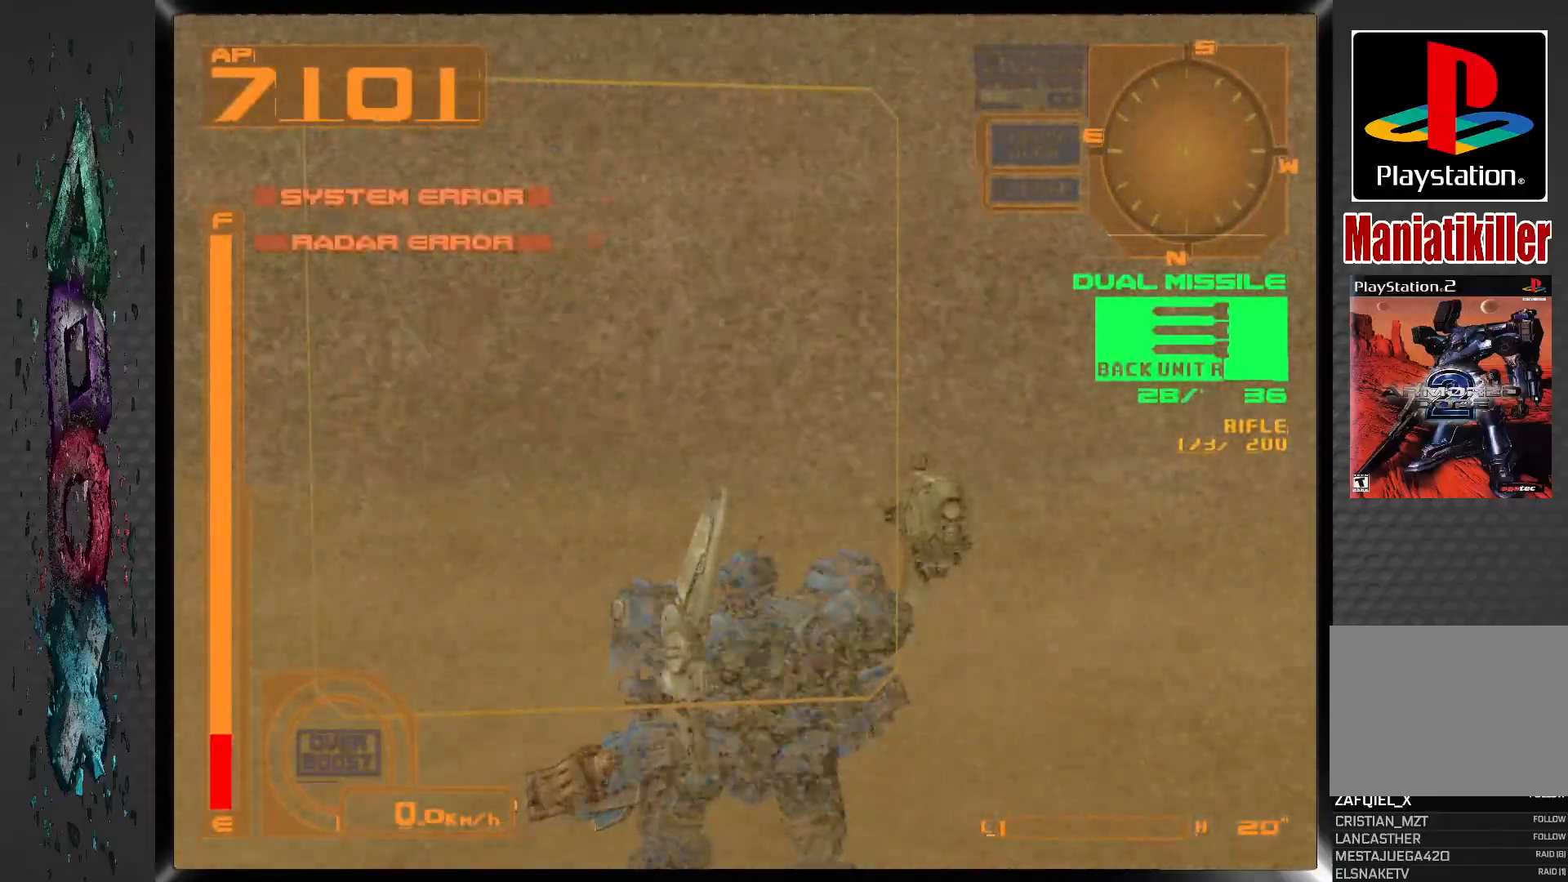
{"dt_ms": 500, "buttons": ["R1", "DPAD_LEFT"], "left_stick": "center", "right_stick": "center", "events": [[383, "R1", "down"]]}
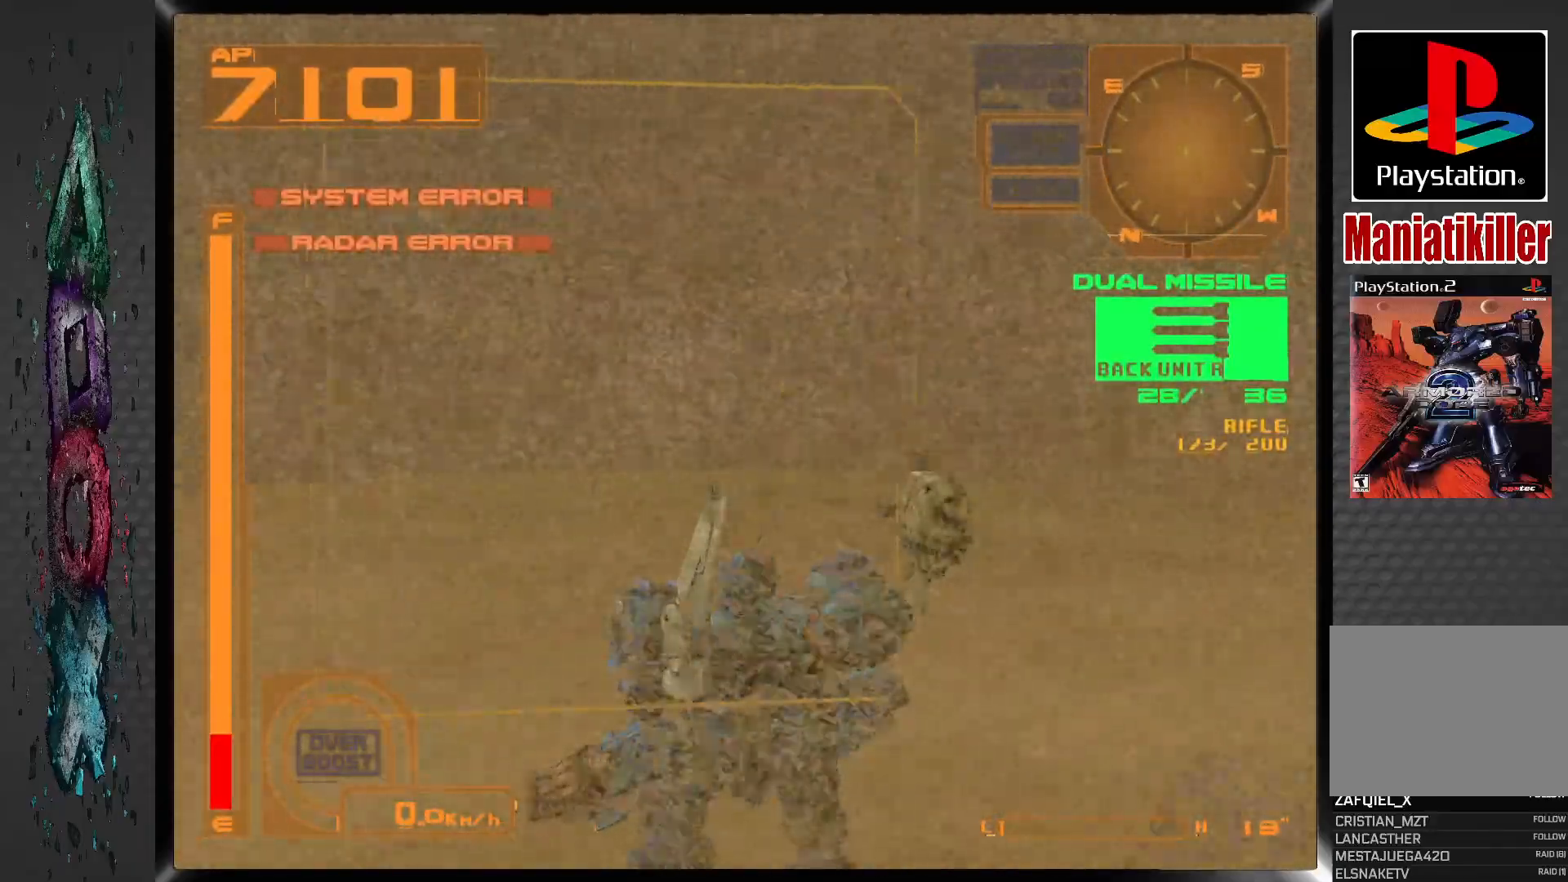
{"dt_ms": 500, "buttons": ["R1", "DPAD_LEFT"], "left_stick": "center", "right_stick": "center", "events": []}
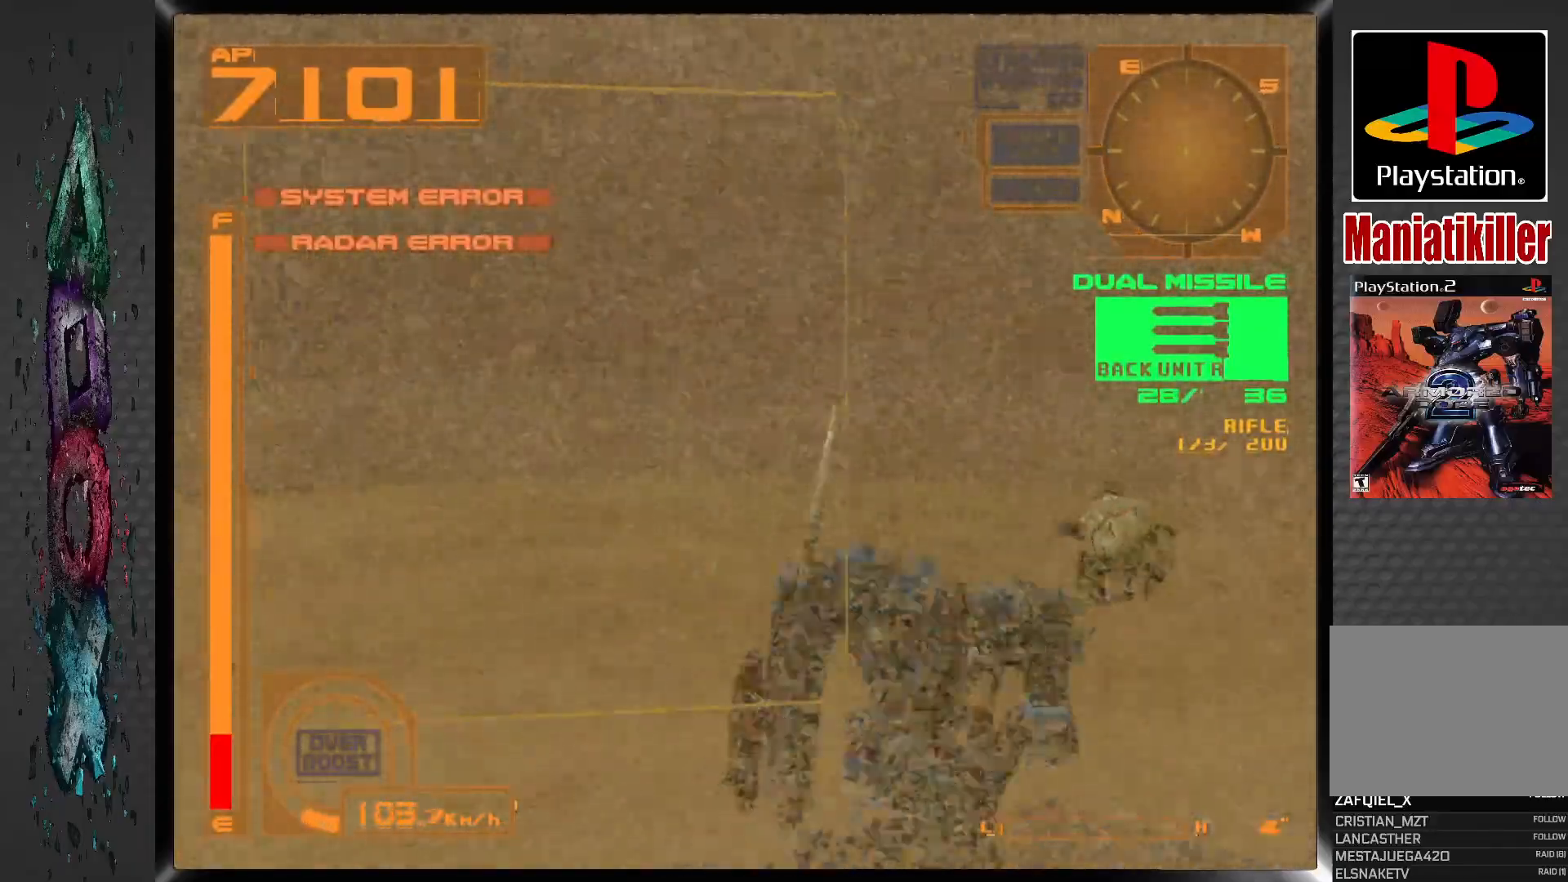
{"dt_ms": 500, "buttons": ["DPAD_LEFT"], "left_stick": "center", "right_stick": "center", "events": [[33, "R1", "up"]]}
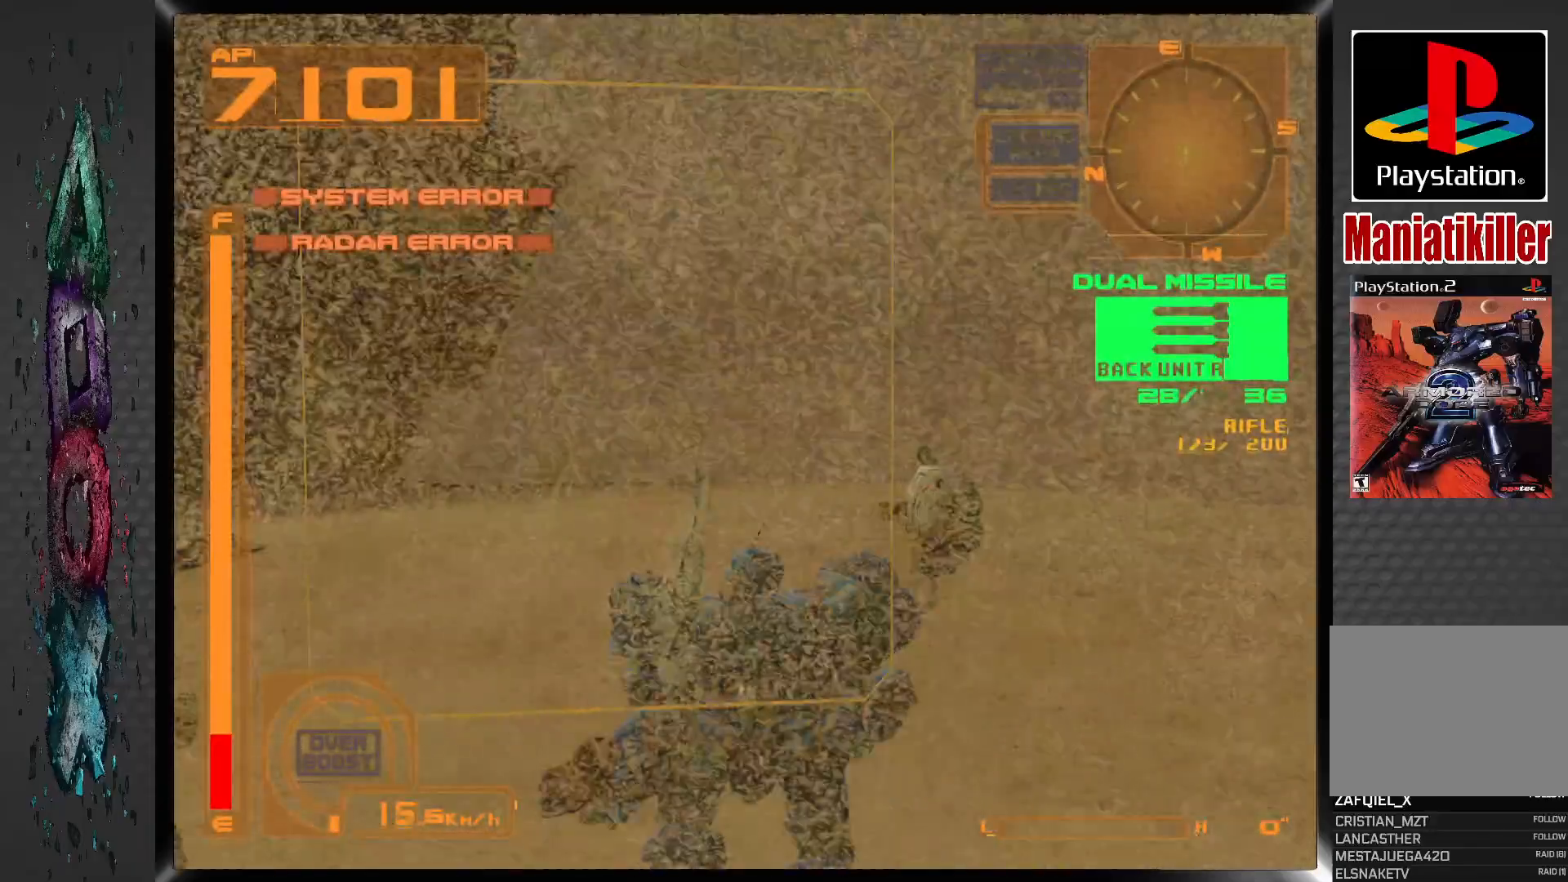
{"dt_ms": 500, "buttons": ["DPAD_LEFT"], "left_stick": "center", "right_stick": "center", "events": []}
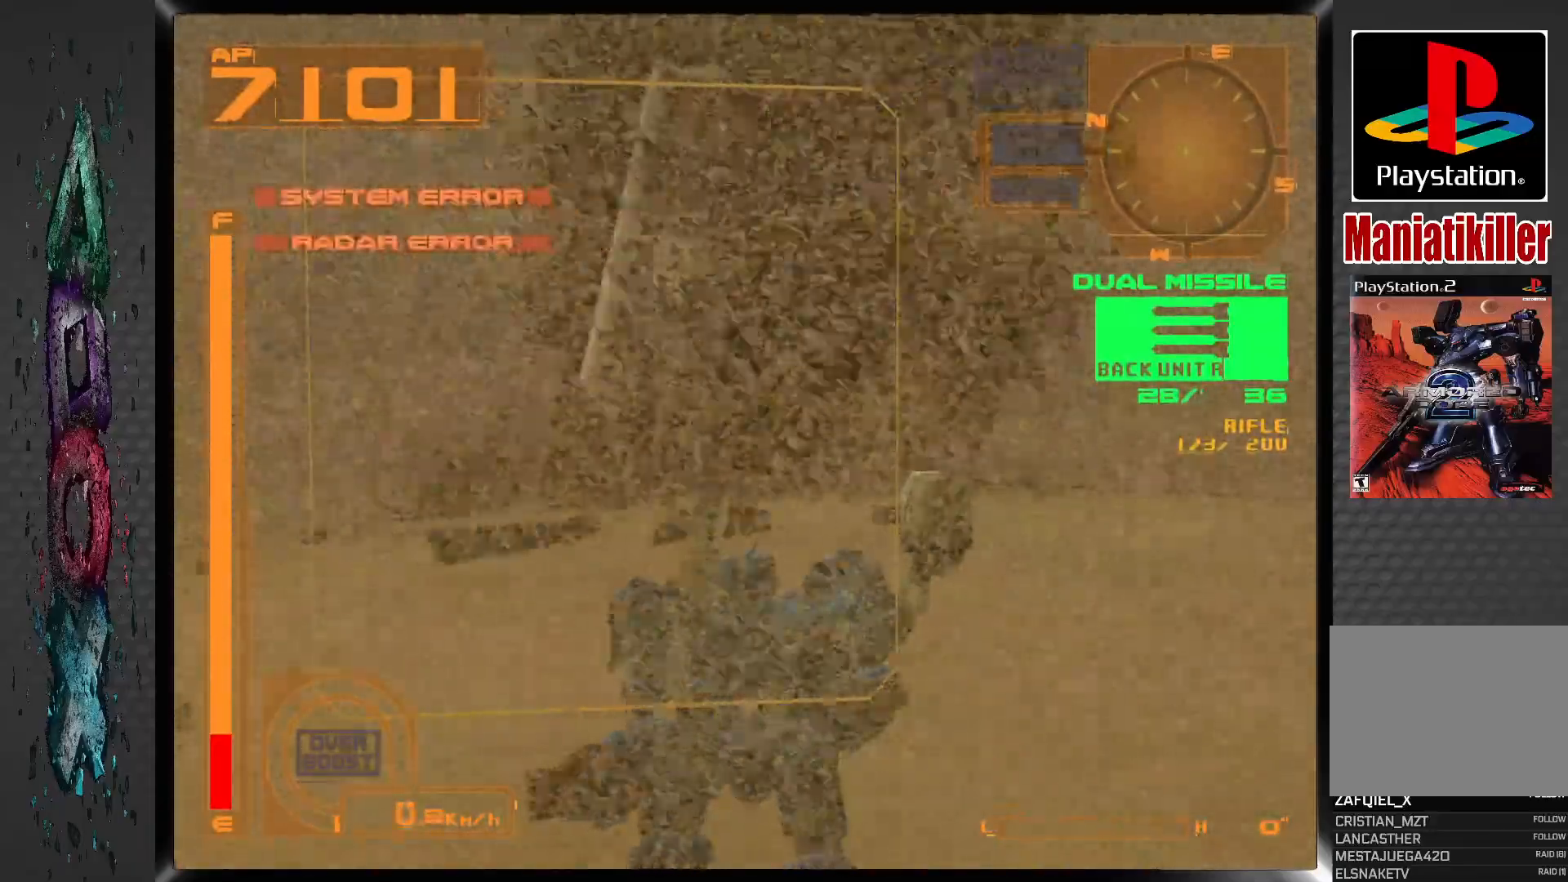
{"dt_ms": 500, "buttons": ["DPAD_LEFT"], "left_stick": "center", "right_stick": "center", "events": []}